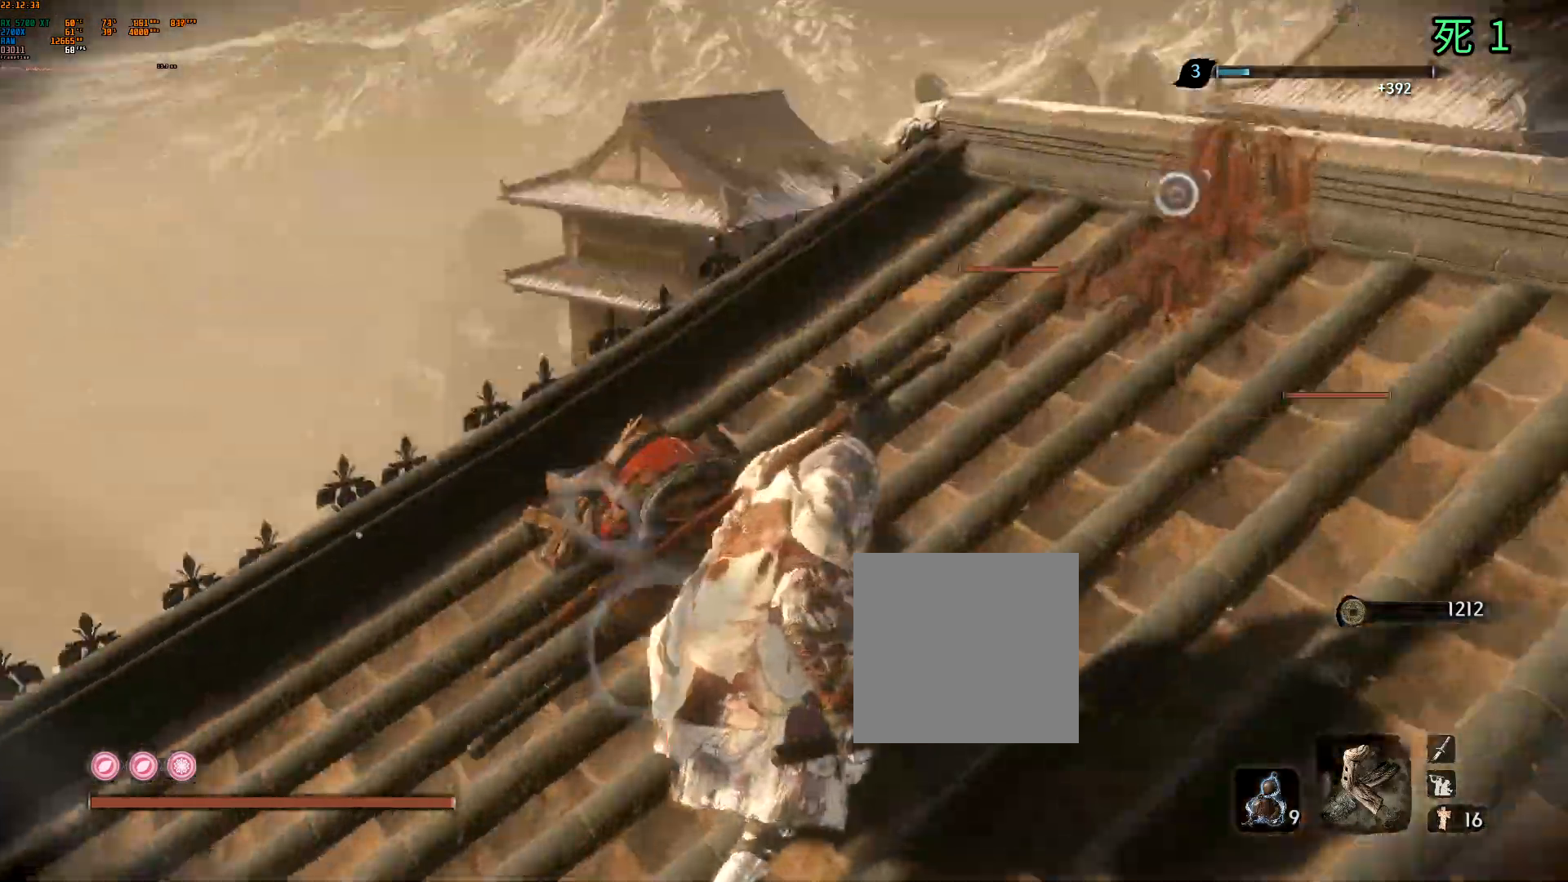
Gameplay with a controller (Xbox layout); each line is a JSON object with the inputs held at the frame after it (dt_ms = milliseconds from this image to that frame). "events" lists button and stick changes between this image and that frame as [ms after this image, input, new state], when the widget could be followed in between. Not read: DPAD_DOWN DPAD_LEFT DPAD_RIGHT DPAD_UP L3 R3 other_buttons right_stick.
{"dt_ms": 500, "buttons": [], "left_stick": "up-left"}
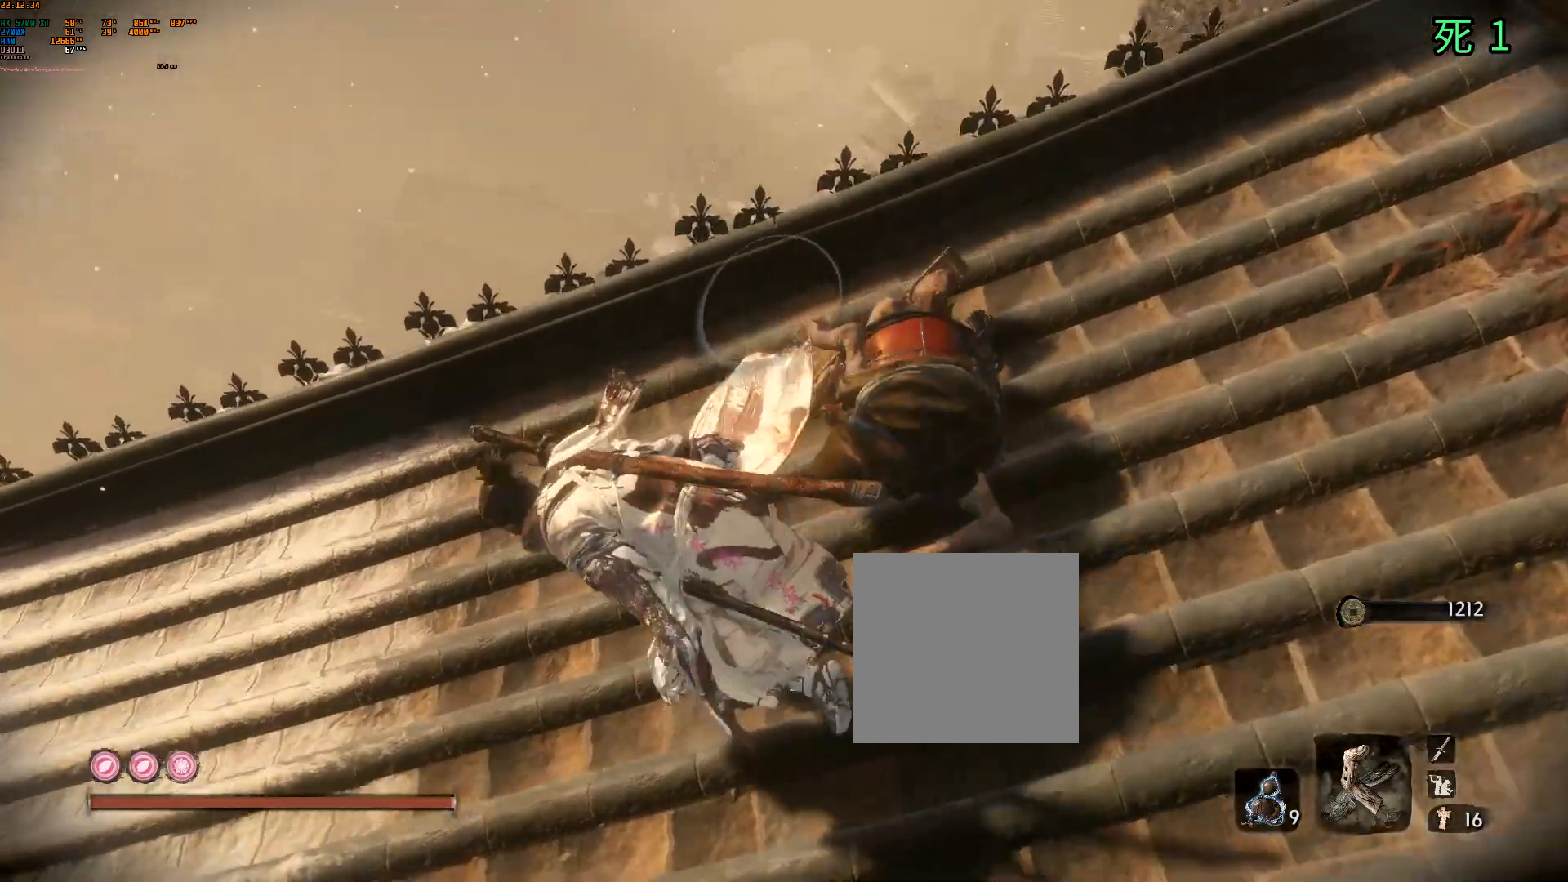
{"dt_ms": 500, "buttons": [], "left_stick": "center", "events": [[317, "left_stick", "center"]]}
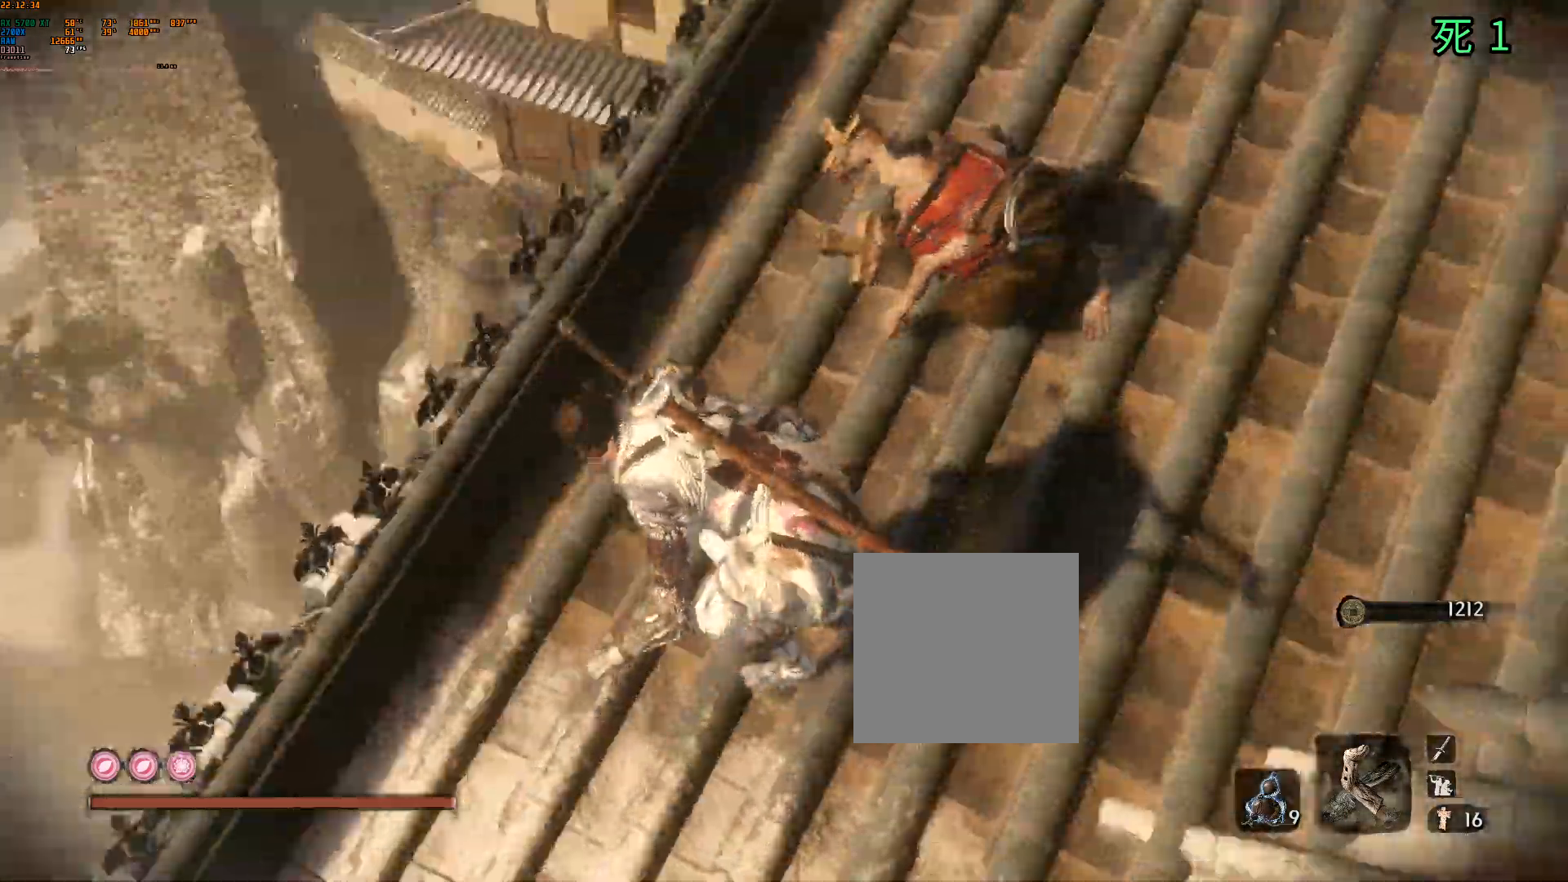
{"dt_ms": 500, "buttons": [], "left_stick": "center", "events": []}
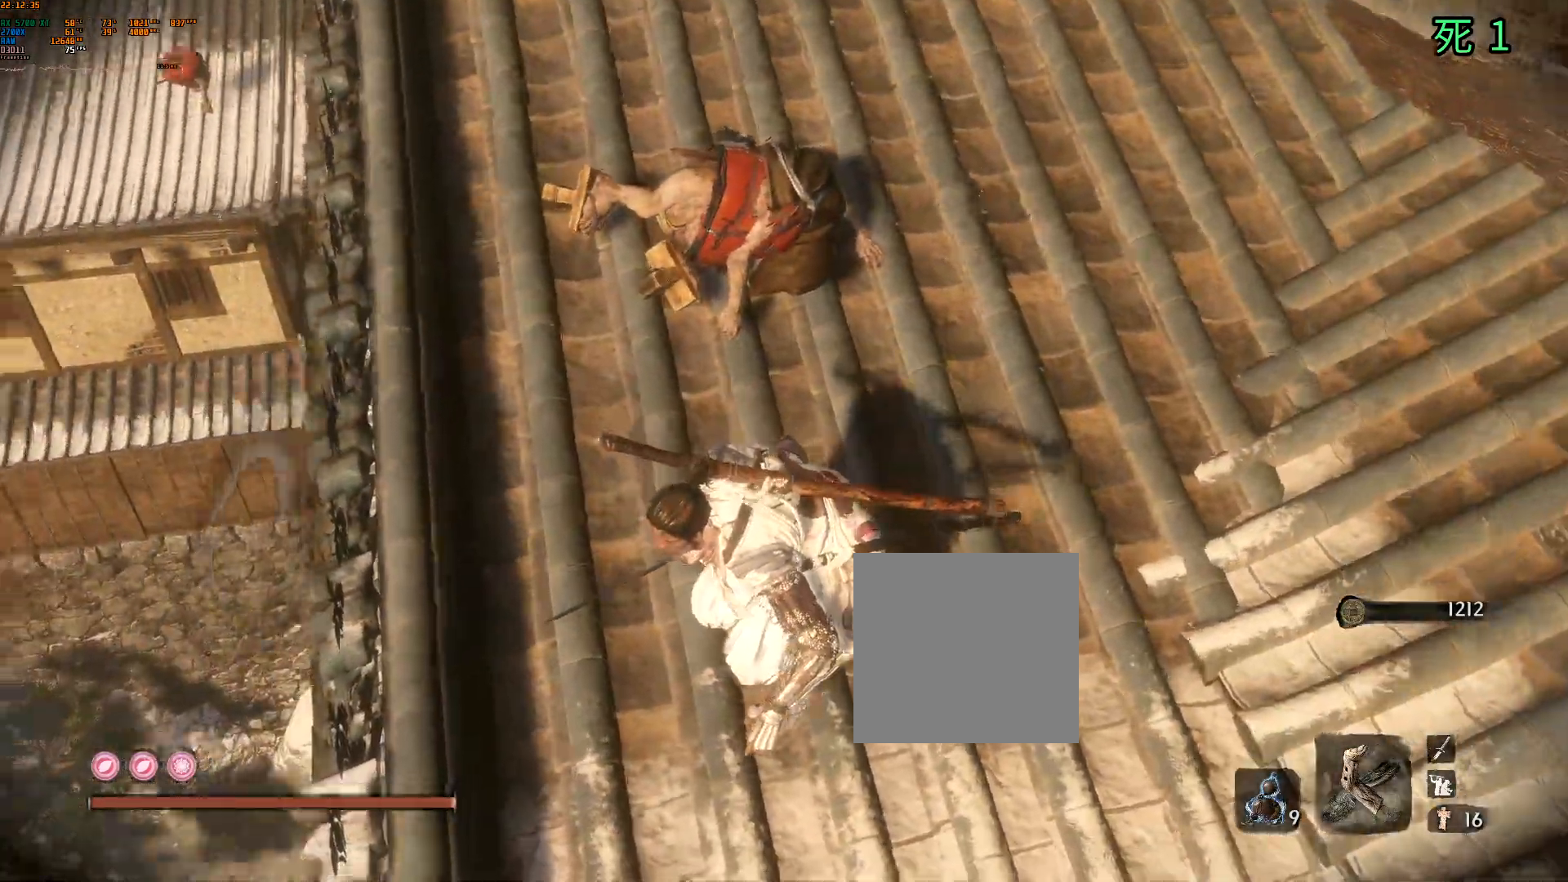
{"dt_ms": 1000, "buttons": [], "left_stick": "center"}
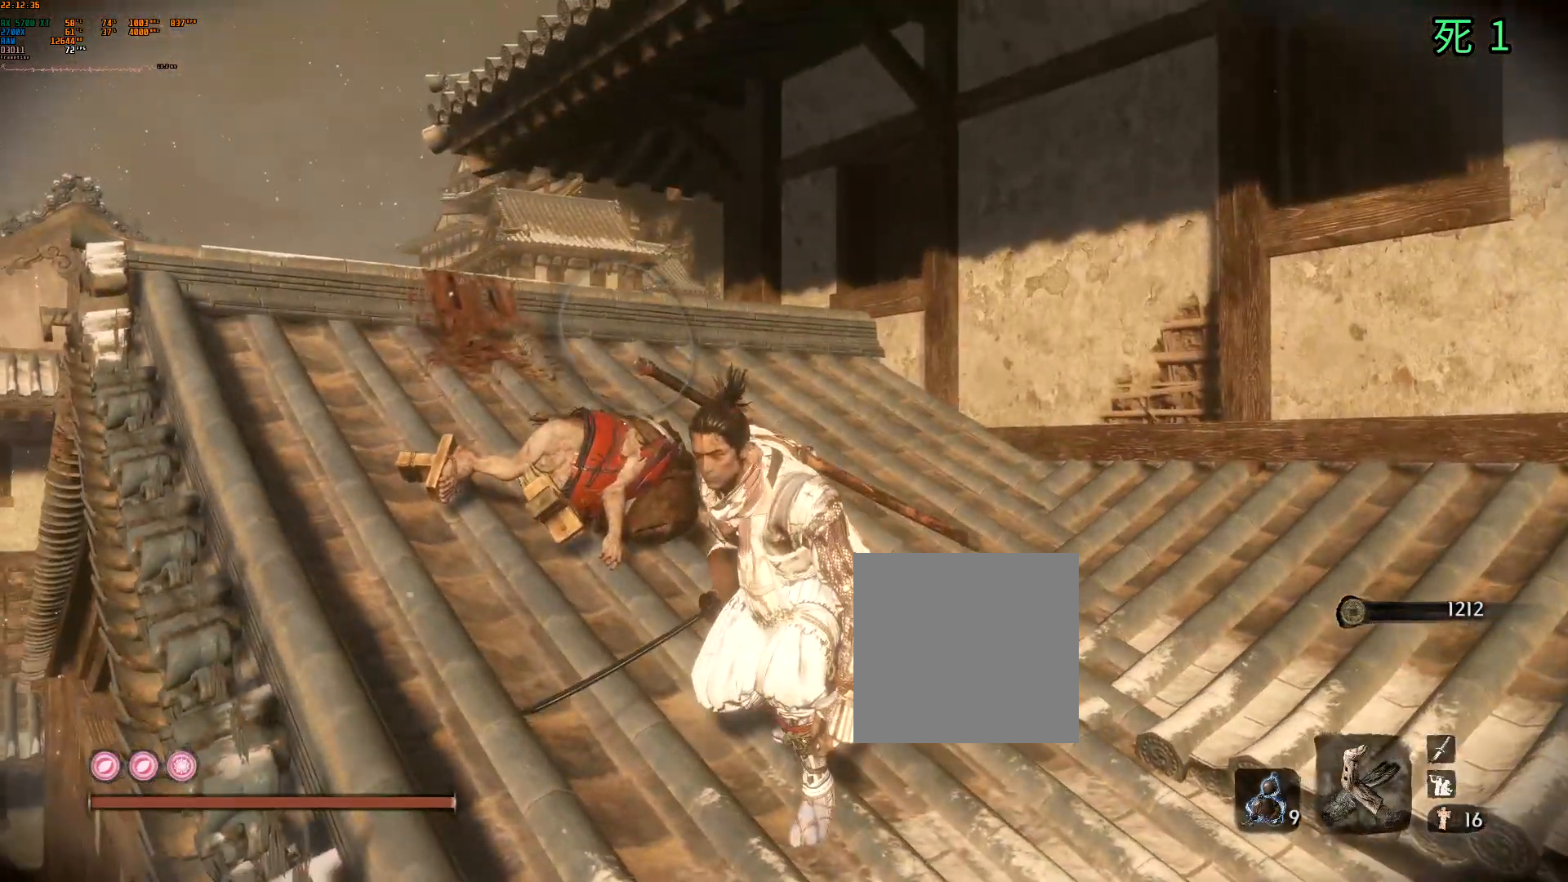
{"dt_ms": 500, "buttons": ["Y"], "left_stick": "up-right", "events": [[367, "left_stick", "right"], [467, "Y", "down"], [483, "left_stick", "up-right"]]}
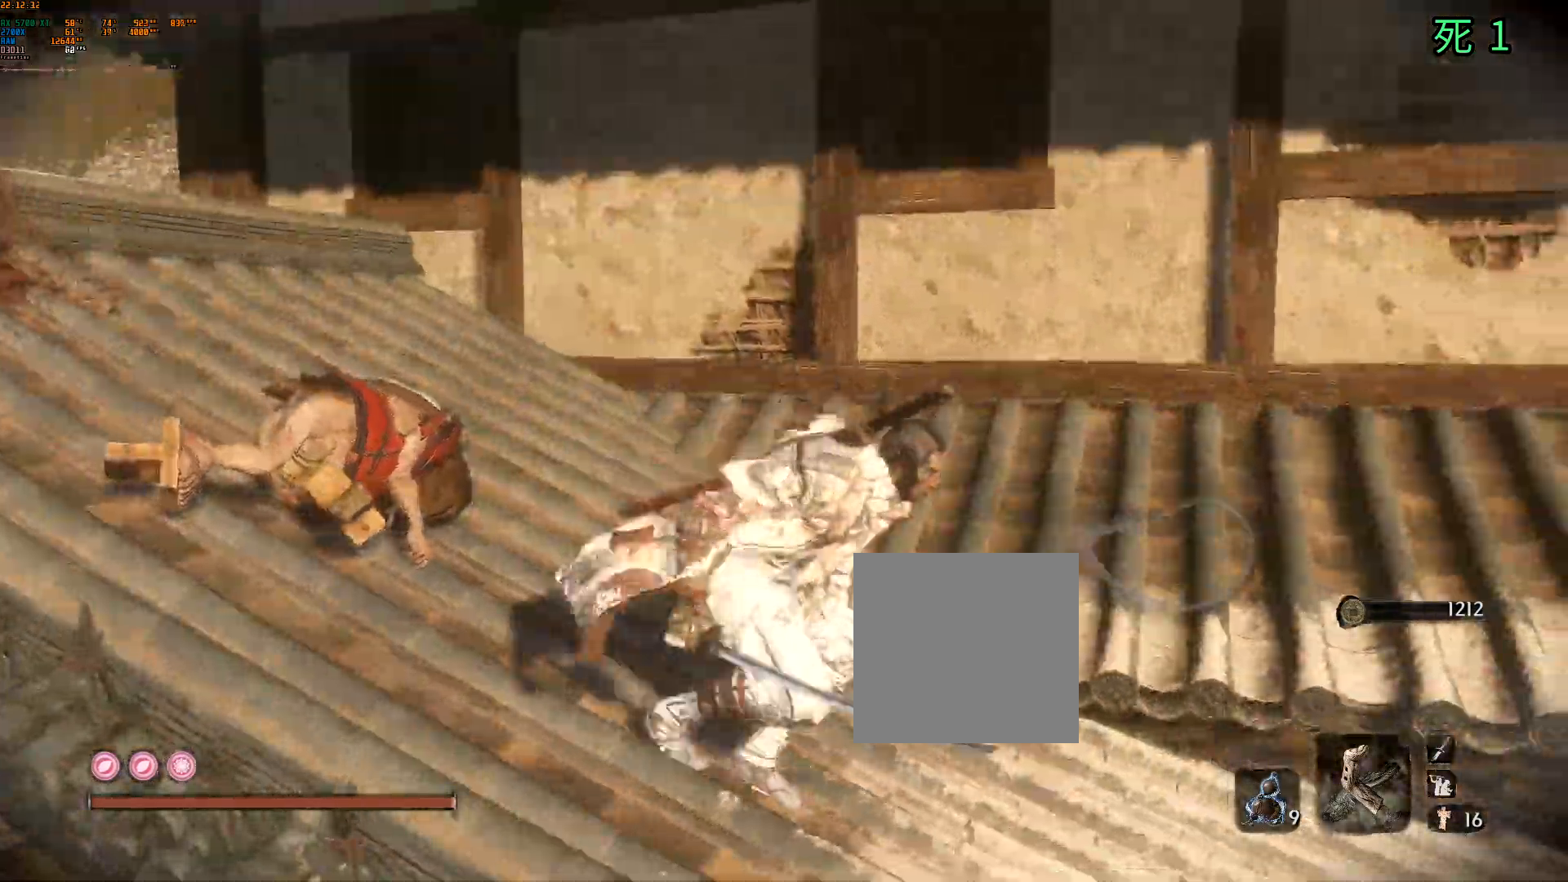
{"dt_ms": 500, "buttons": [], "left_stick": "up-right", "events": [[17, "Y", "up"], [100, "Y", "down"], [150, "Y", "up"]]}
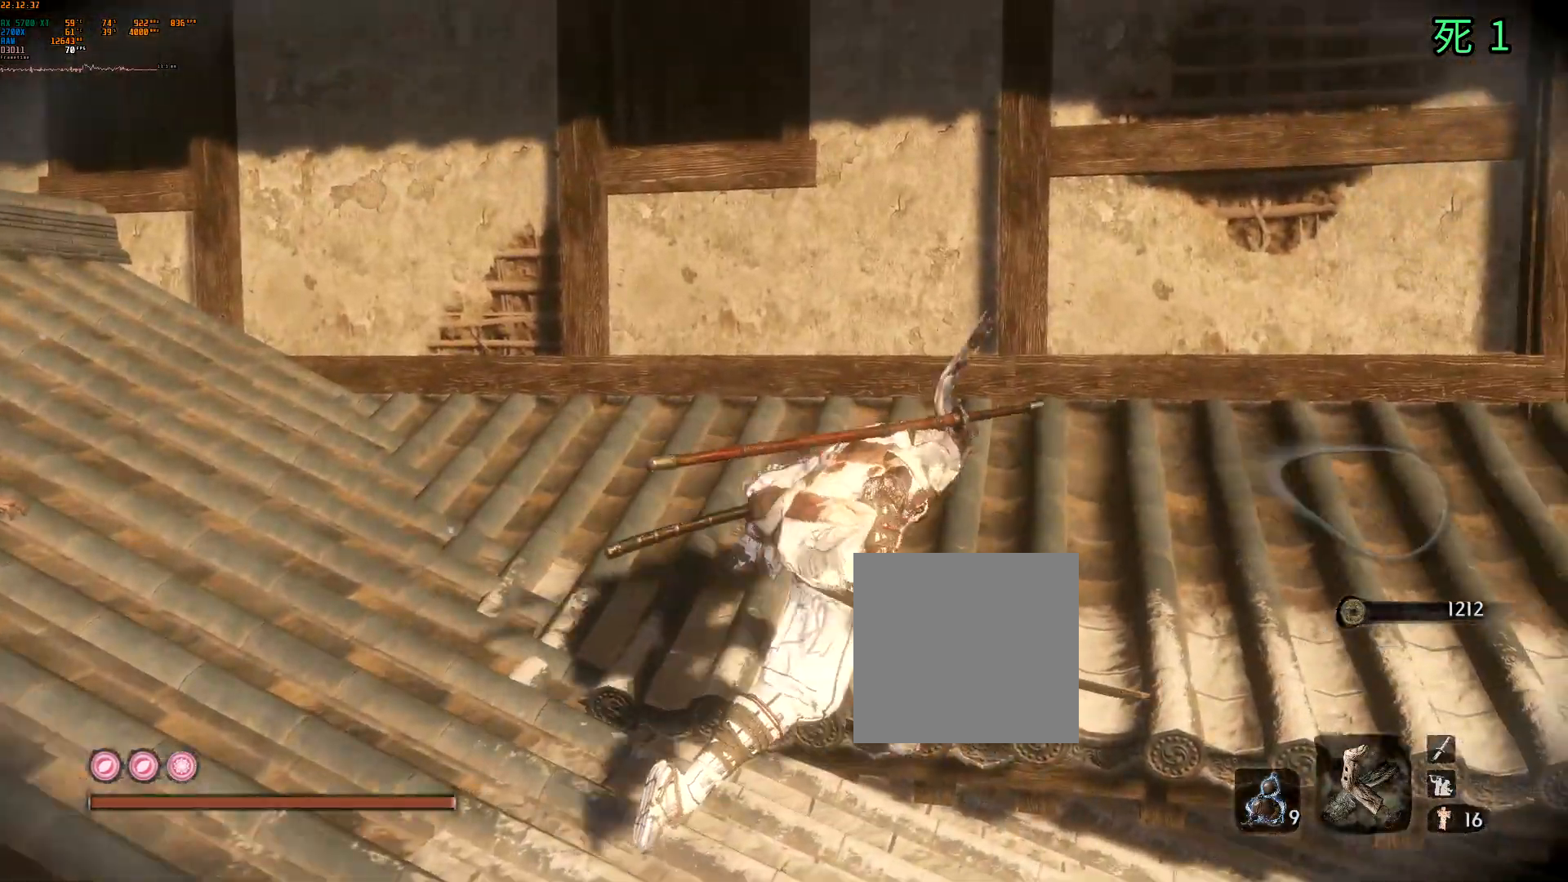
{"dt_ms": 500, "buttons": [], "left_stick": "up-right", "events": []}
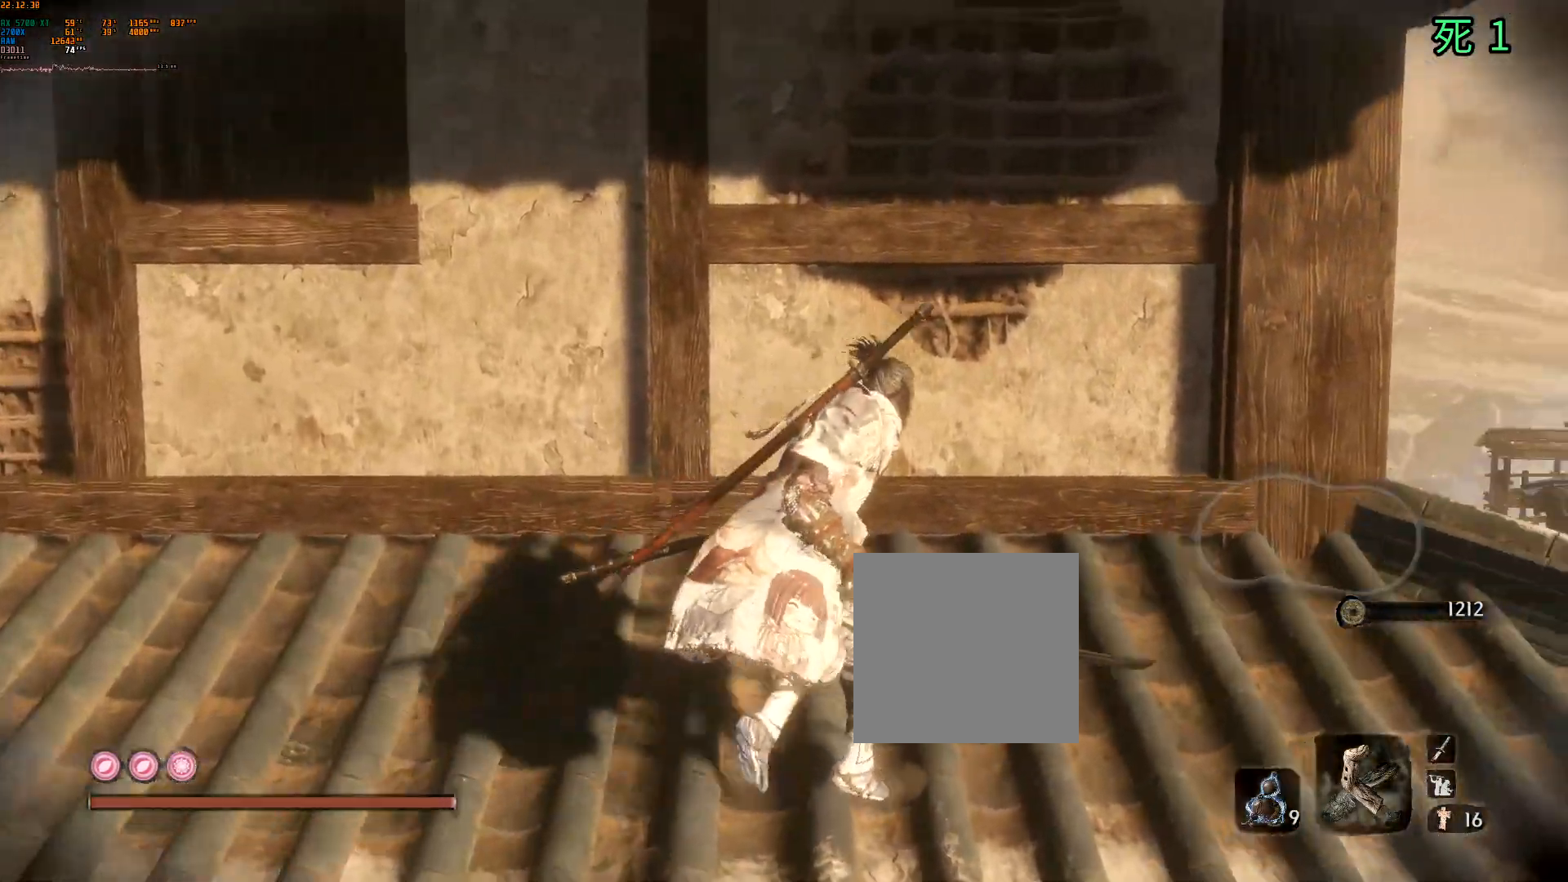
{"dt_ms": 500, "buttons": [], "left_stick": "up-right", "events": [[417, "SELECT", "down"], [467, "SELECT", "up"]]}
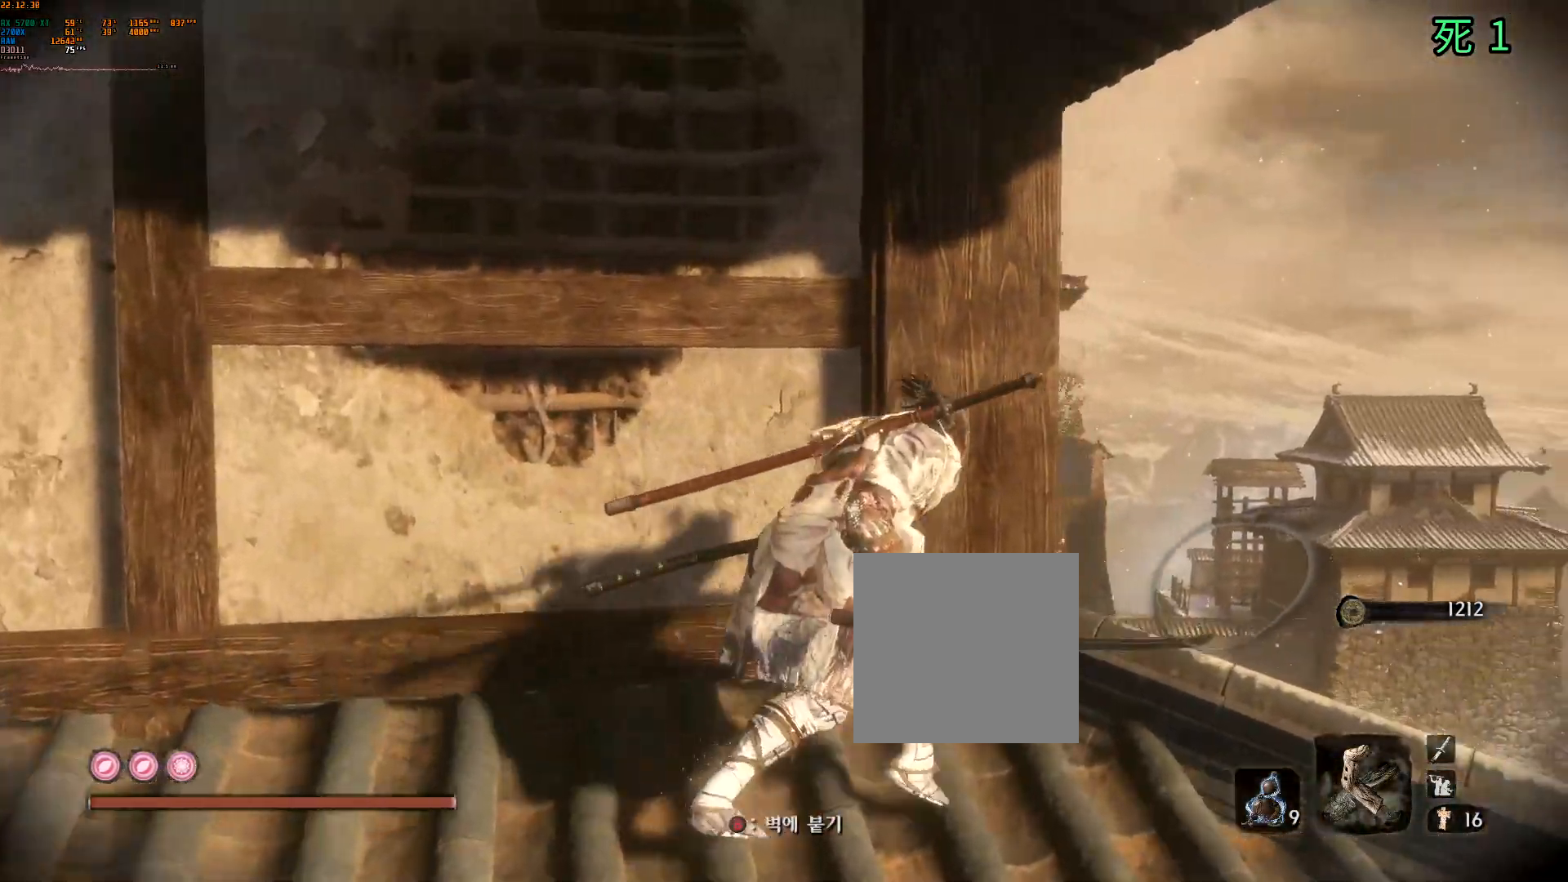
{"dt_ms": 500, "buttons": [], "left_stick": "up-right", "events": []}
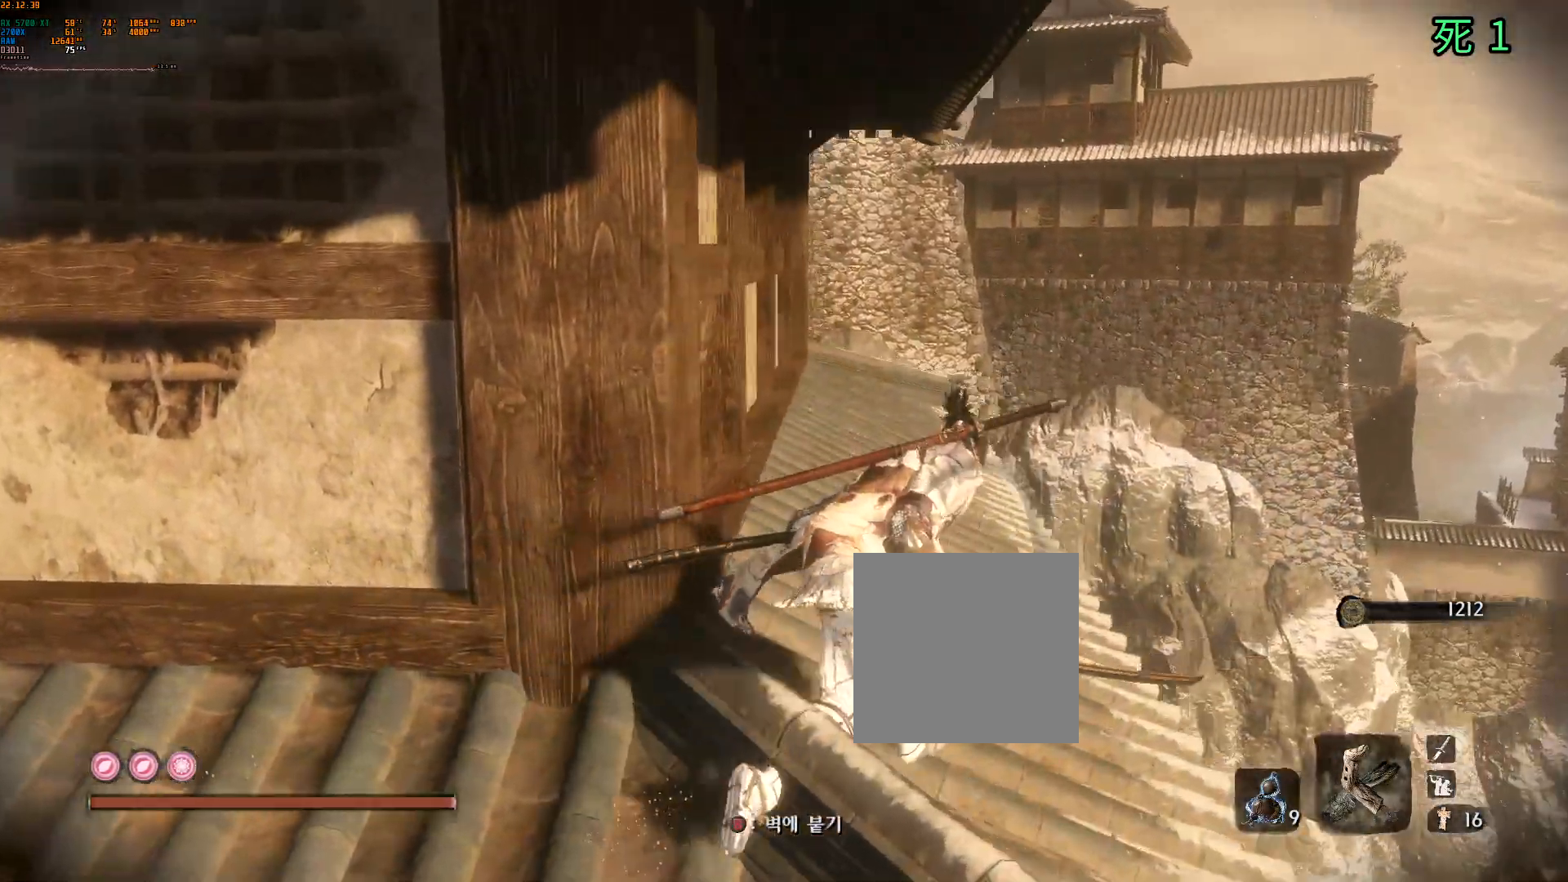
{"dt_ms": 500, "buttons": [], "left_stick": "up", "events": [[483, "left_stick", "up"]]}
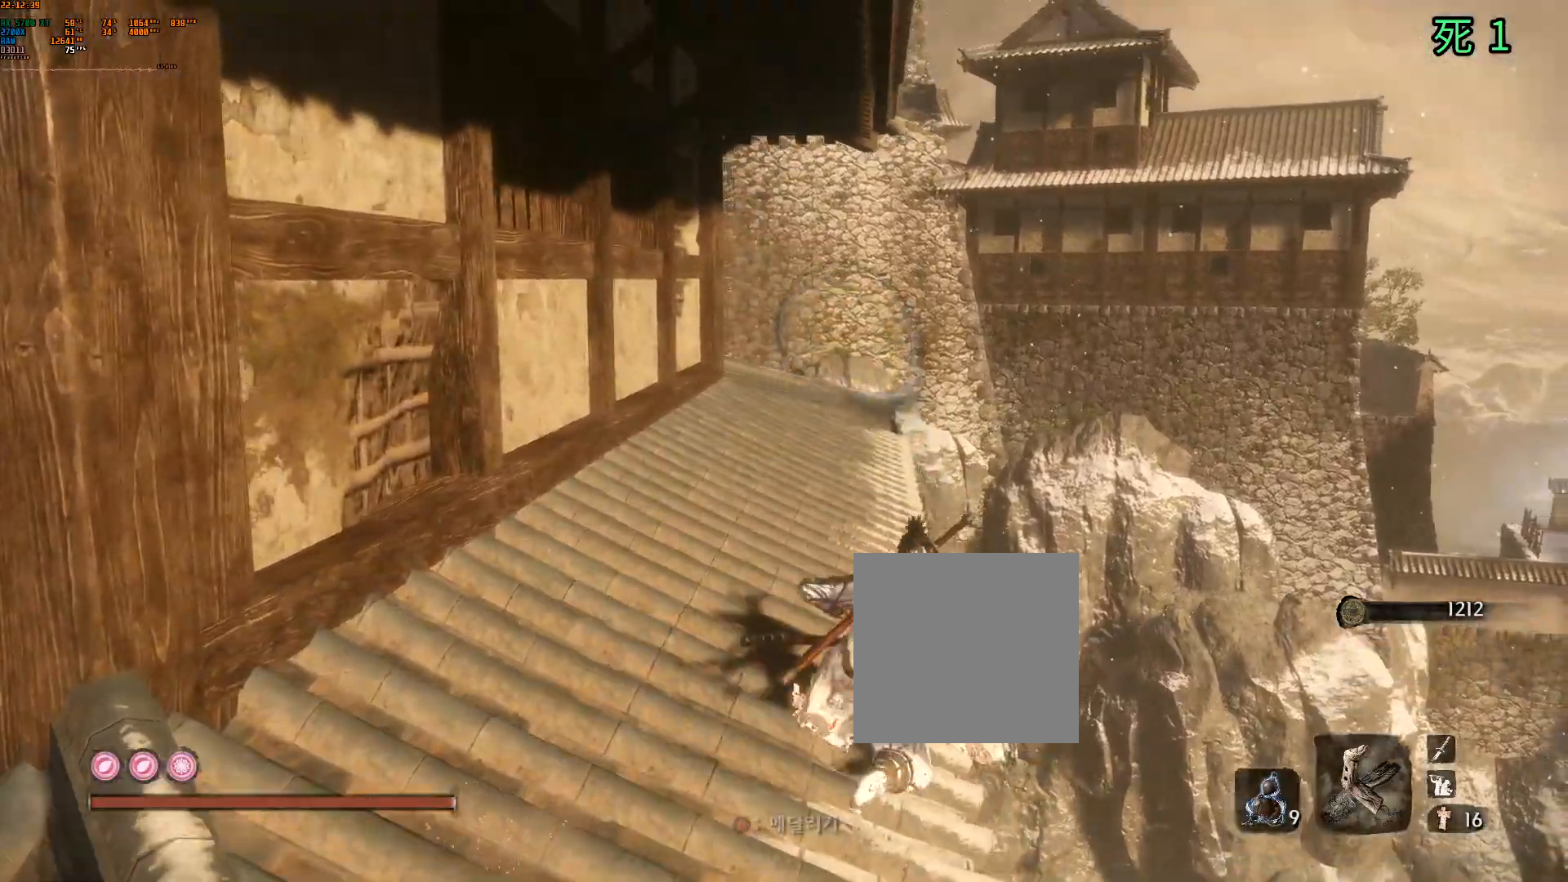
{"dt_ms": 500, "buttons": [], "left_stick": "up", "events": []}
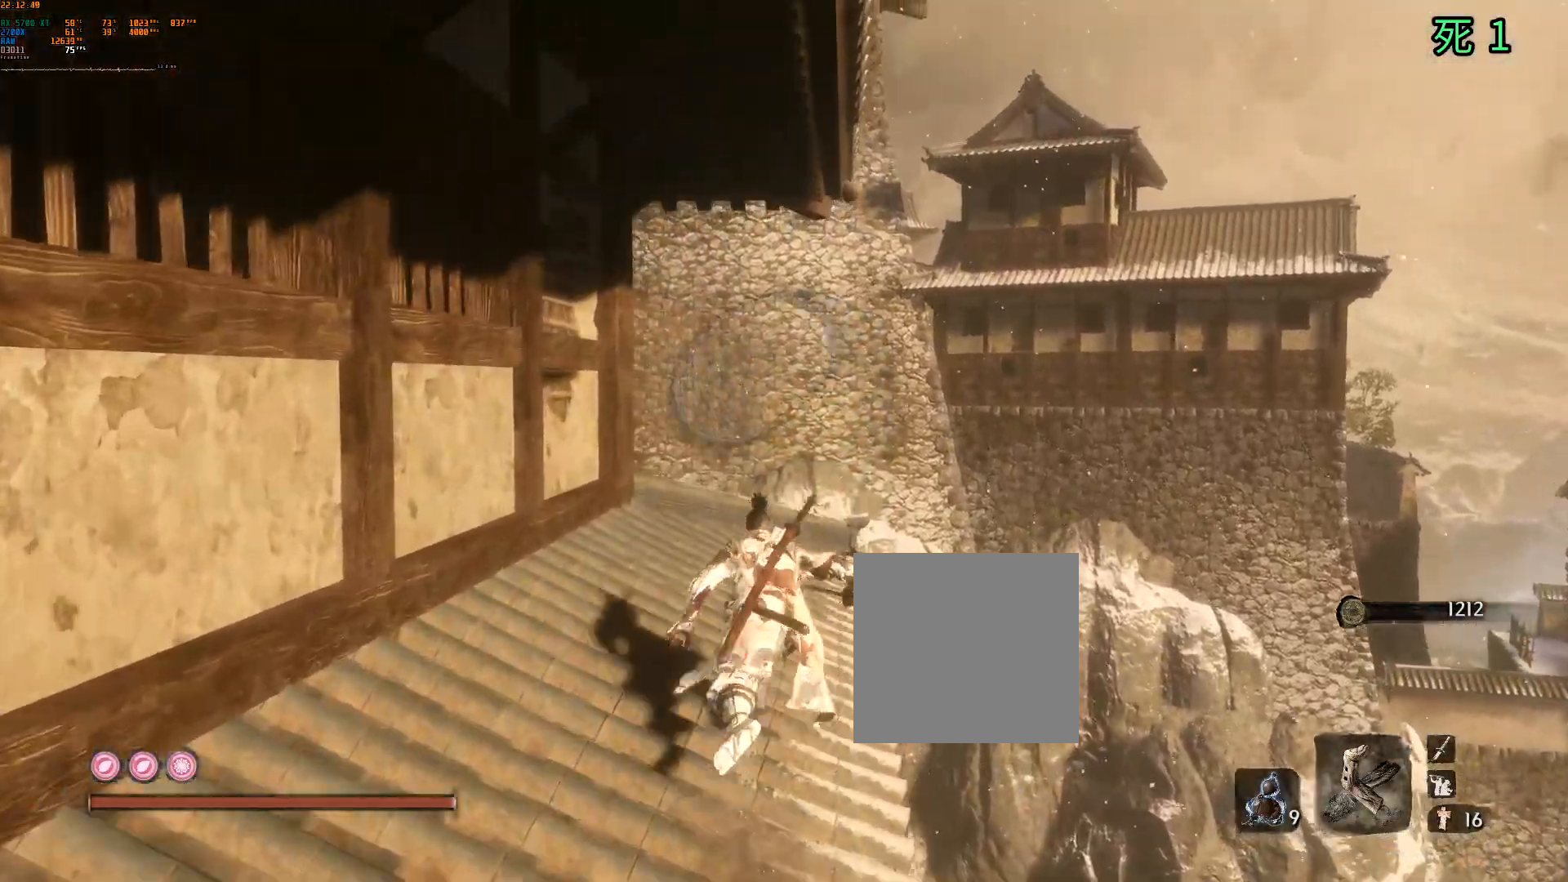
{"dt_ms": 500, "buttons": [], "left_stick": "up", "events": []}
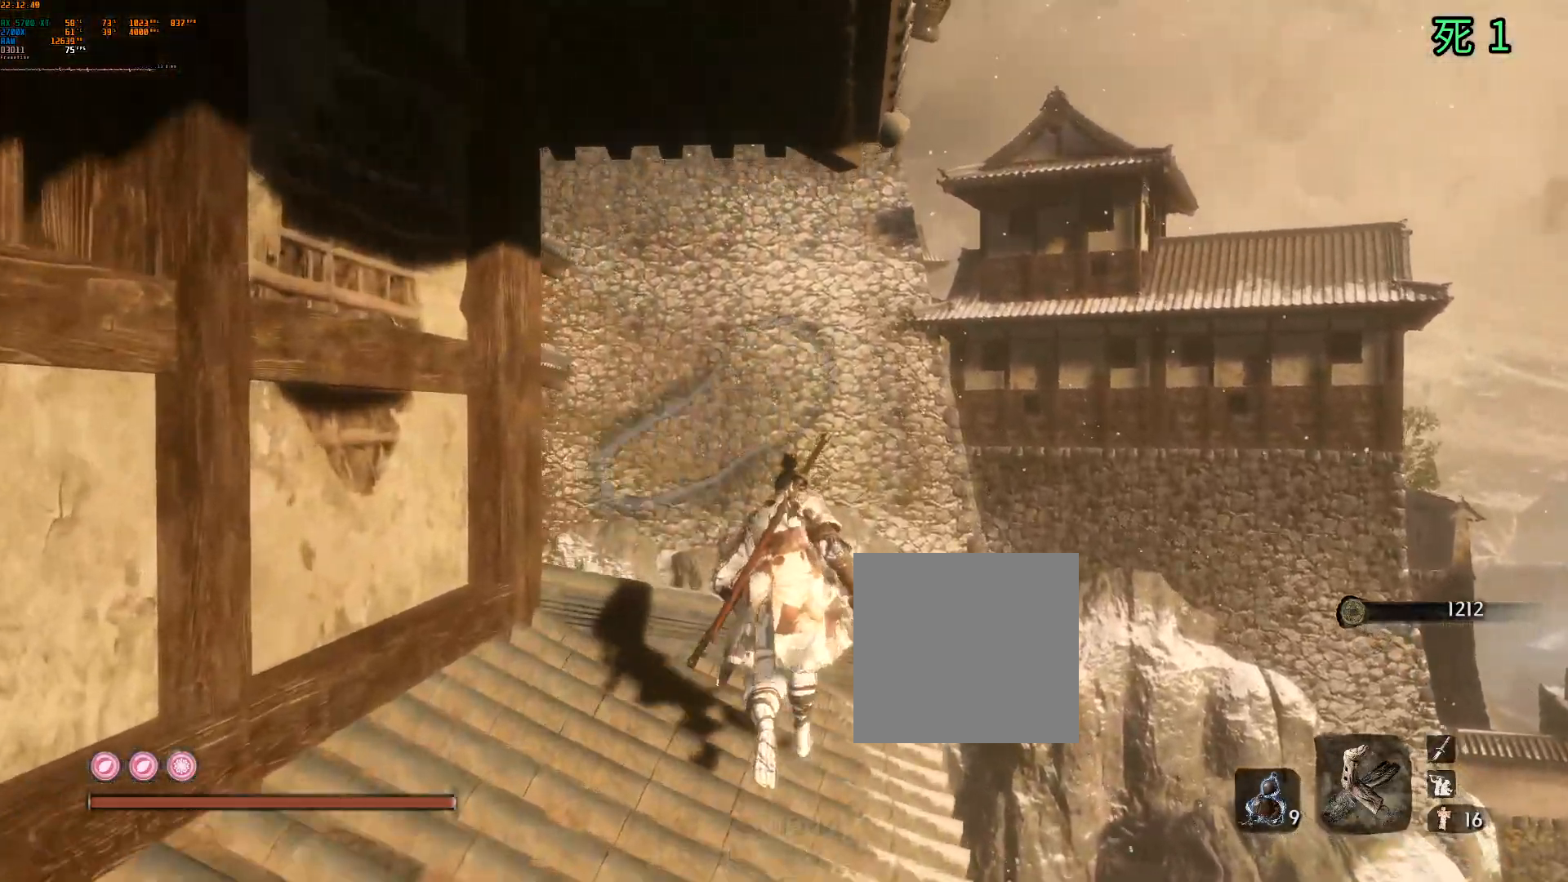
{"dt_ms": 500, "buttons": [], "left_stick": "up", "events": []}
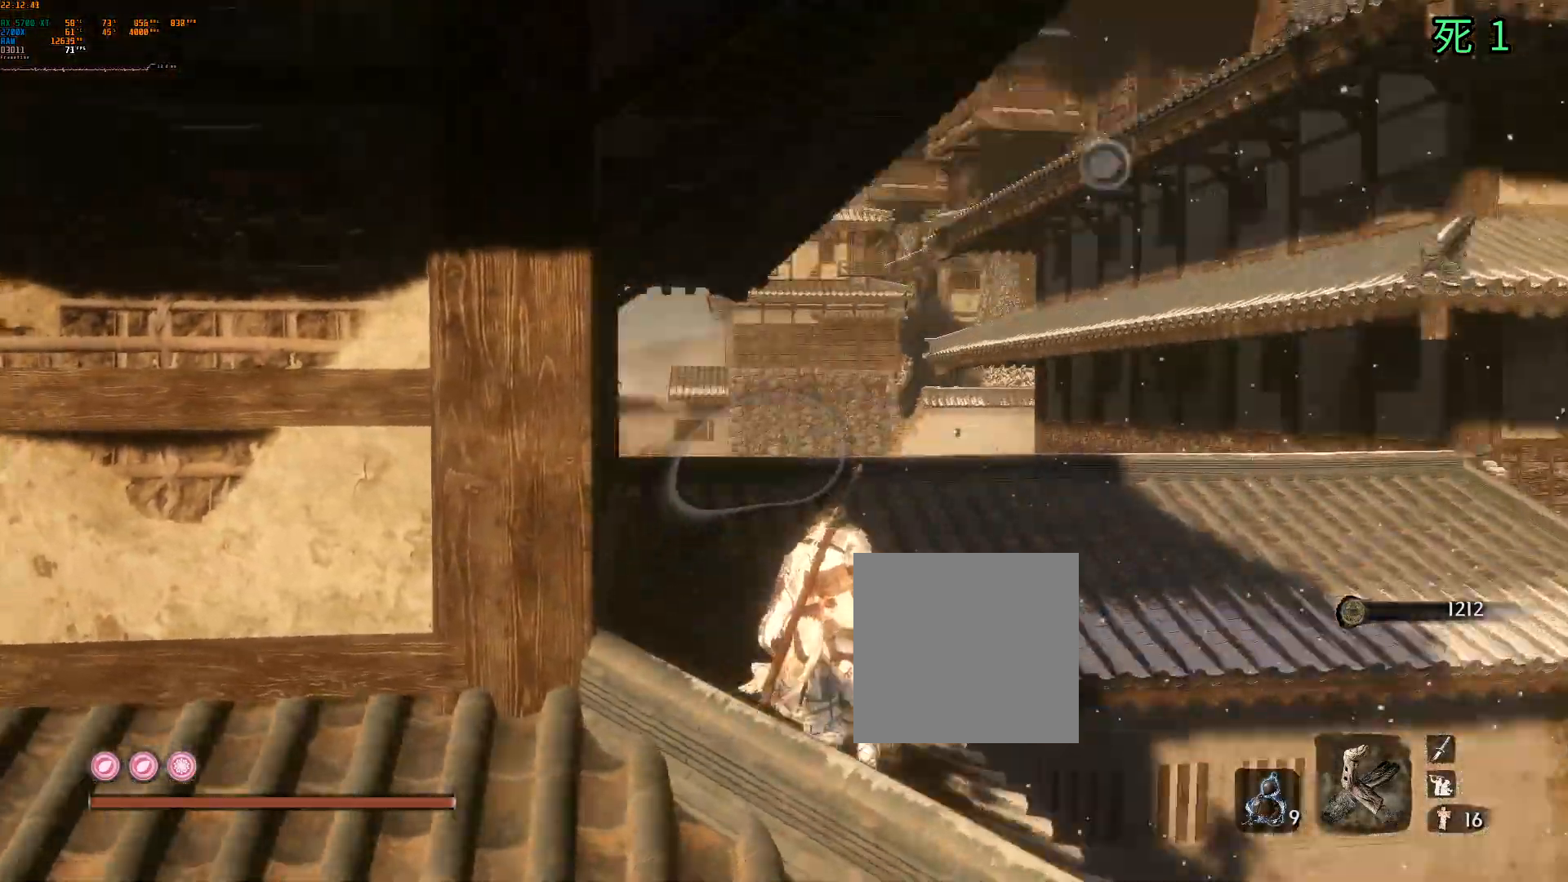
{"dt_ms": 500, "buttons": [], "left_stick": "up", "events": []}
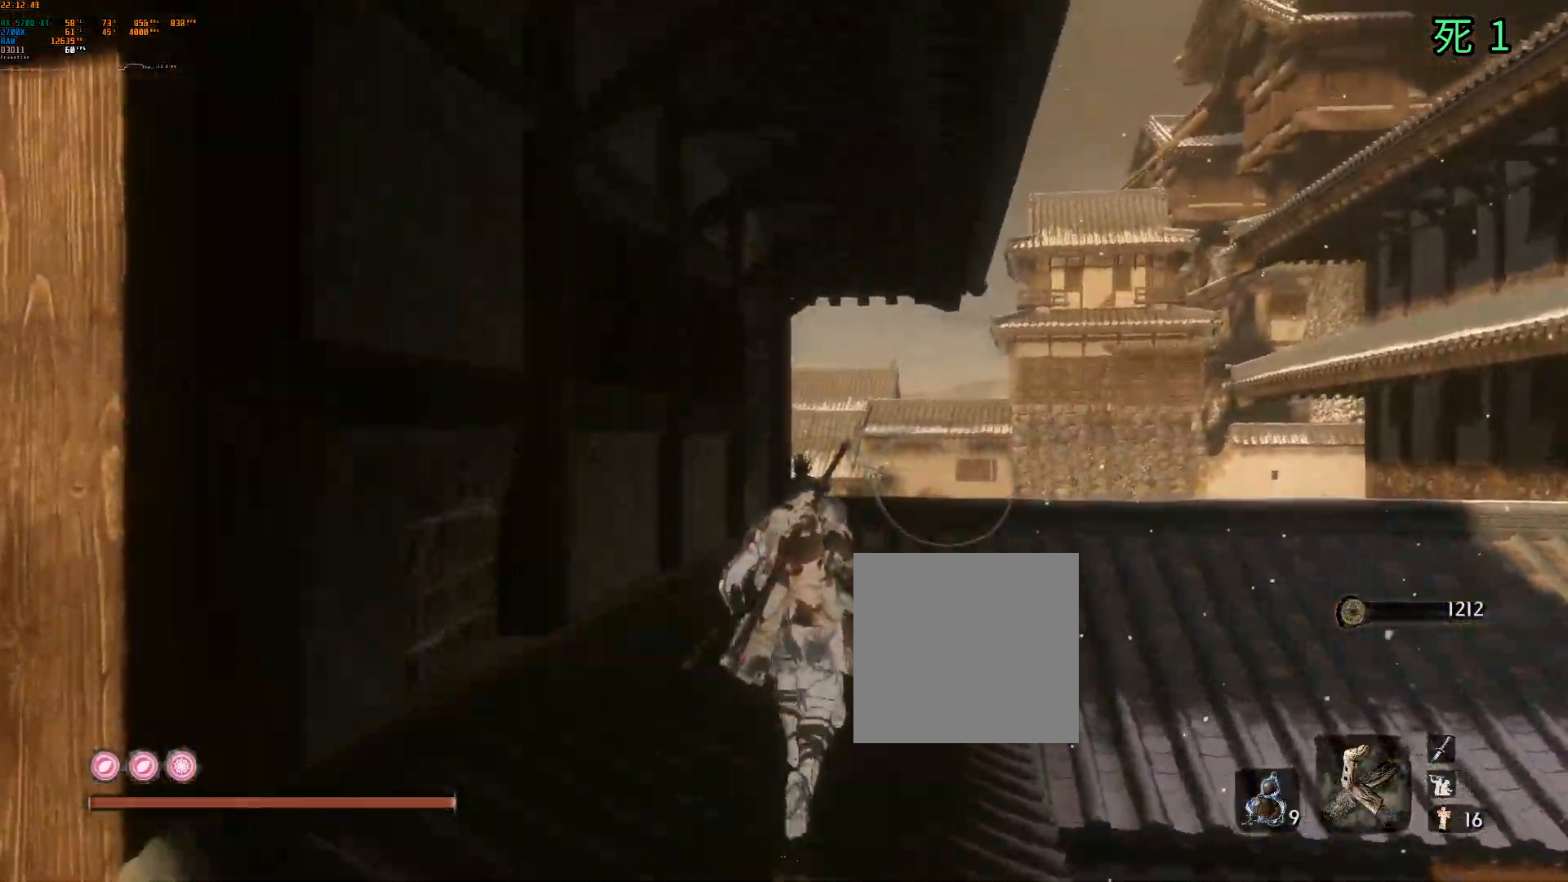
{"dt_ms": 500, "buttons": [], "left_stick": "up-right", "events": [[233, "left_stick", "up-right"]]}
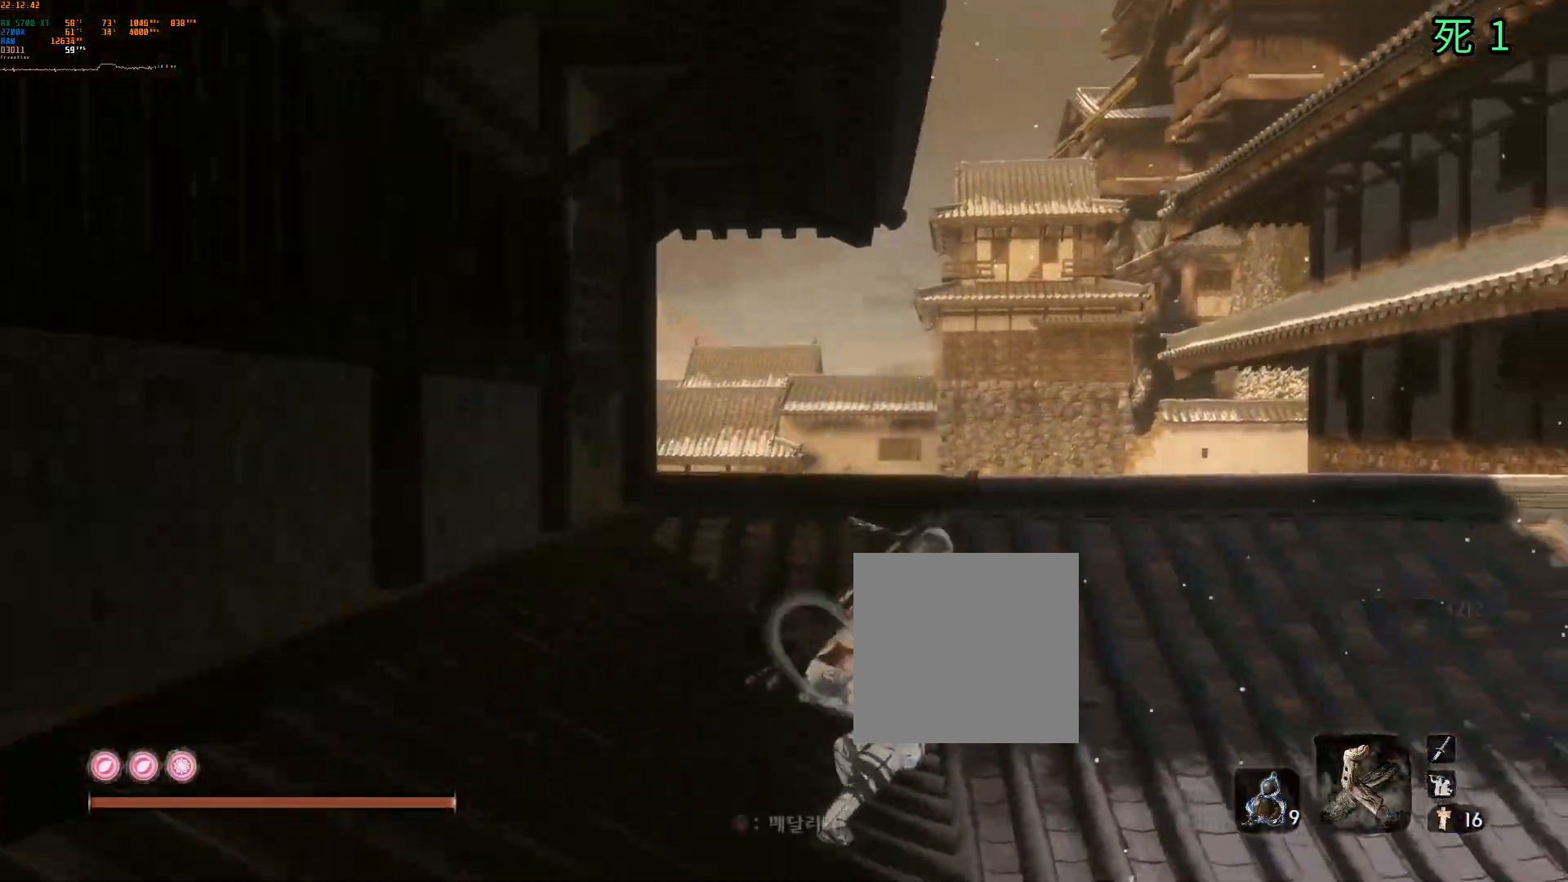
{"dt_ms": 500, "buttons": [], "left_stick": "up-right", "events": [[33, "L2", "down"], [100, "L2", "up"]]}
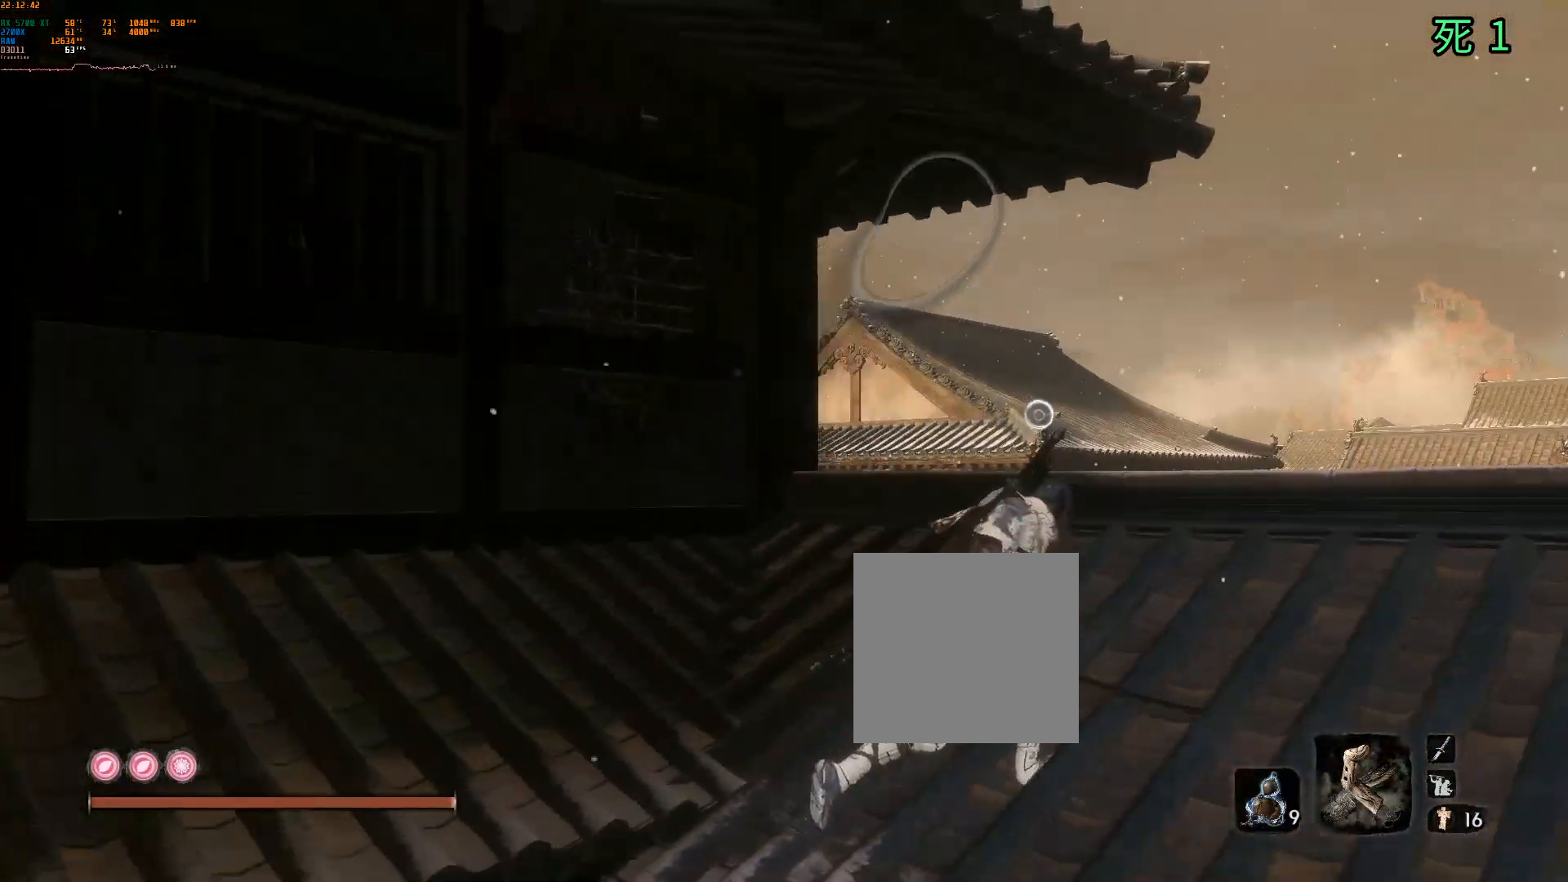
{"dt_ms": 500, "buttons": [], "left_stick": "up", "events": [[400, "left_stick", "up"]]}
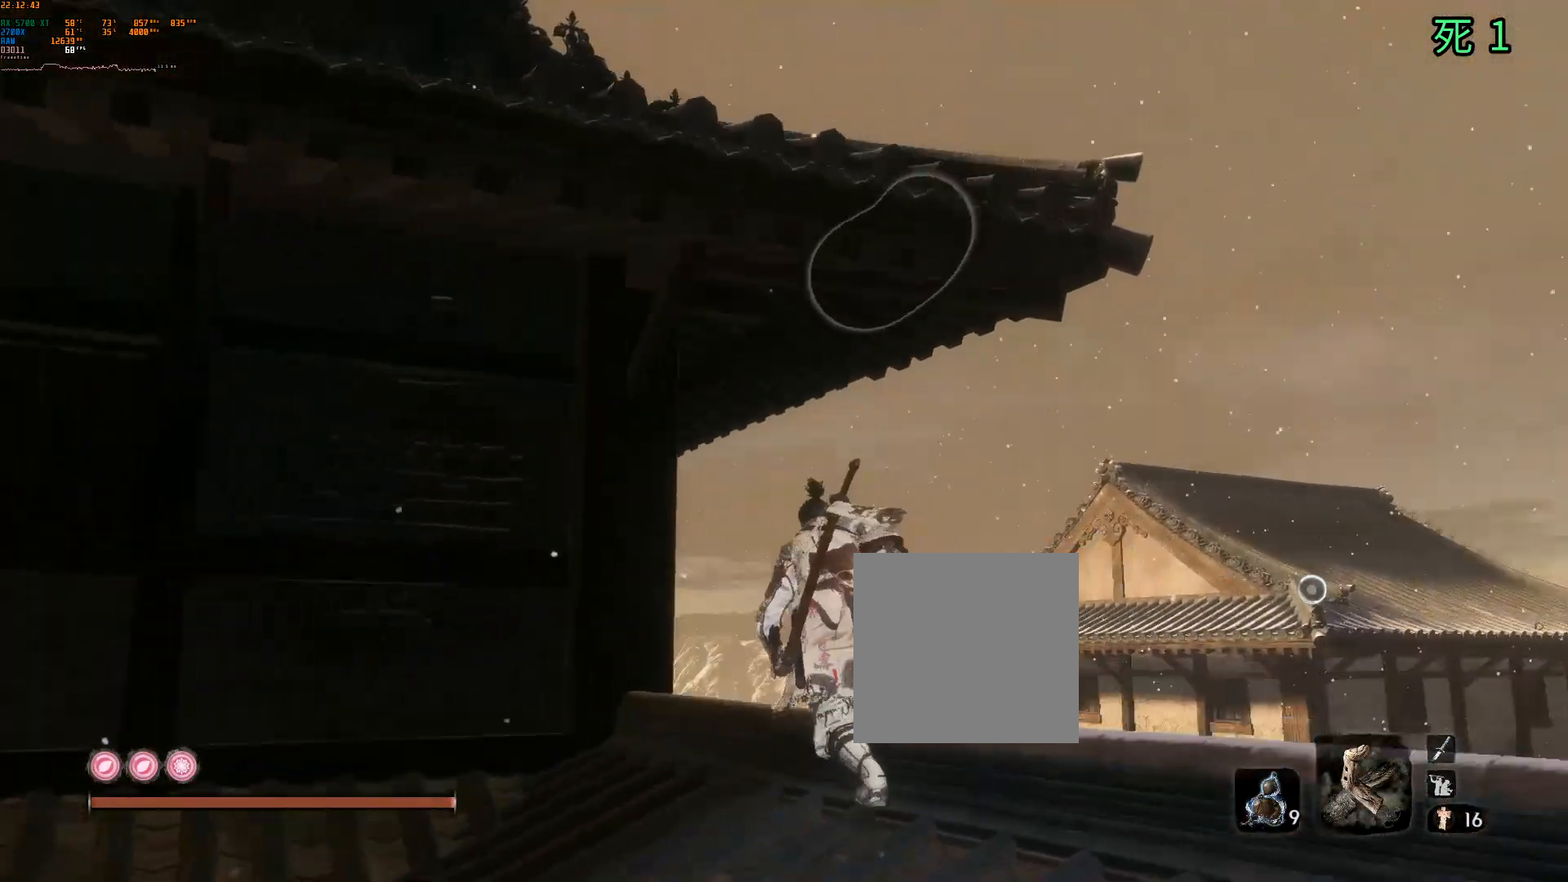
{"dt_ms": 500, "buttons": [], "left_stick": "center", "events": [[33, "left_stick", "center"], [233, "A", "down"], [333, "A", "up"]]}
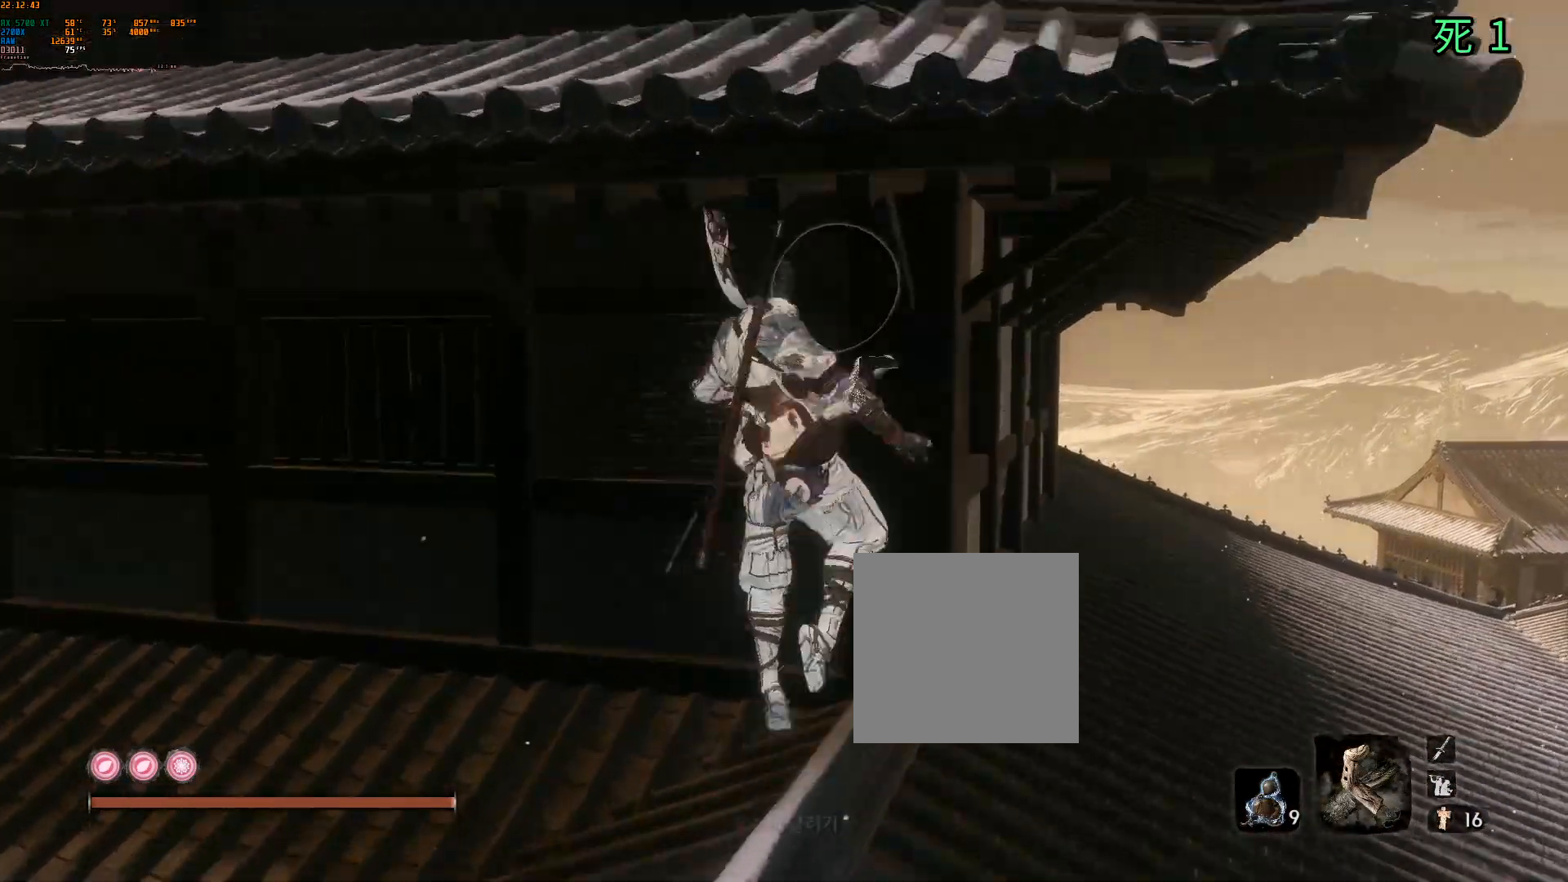
{"dt_ms": 500, "buttons": [], "left_stick": "center", "events": [[117, "B", "down"], [317, "B", "up"]]}
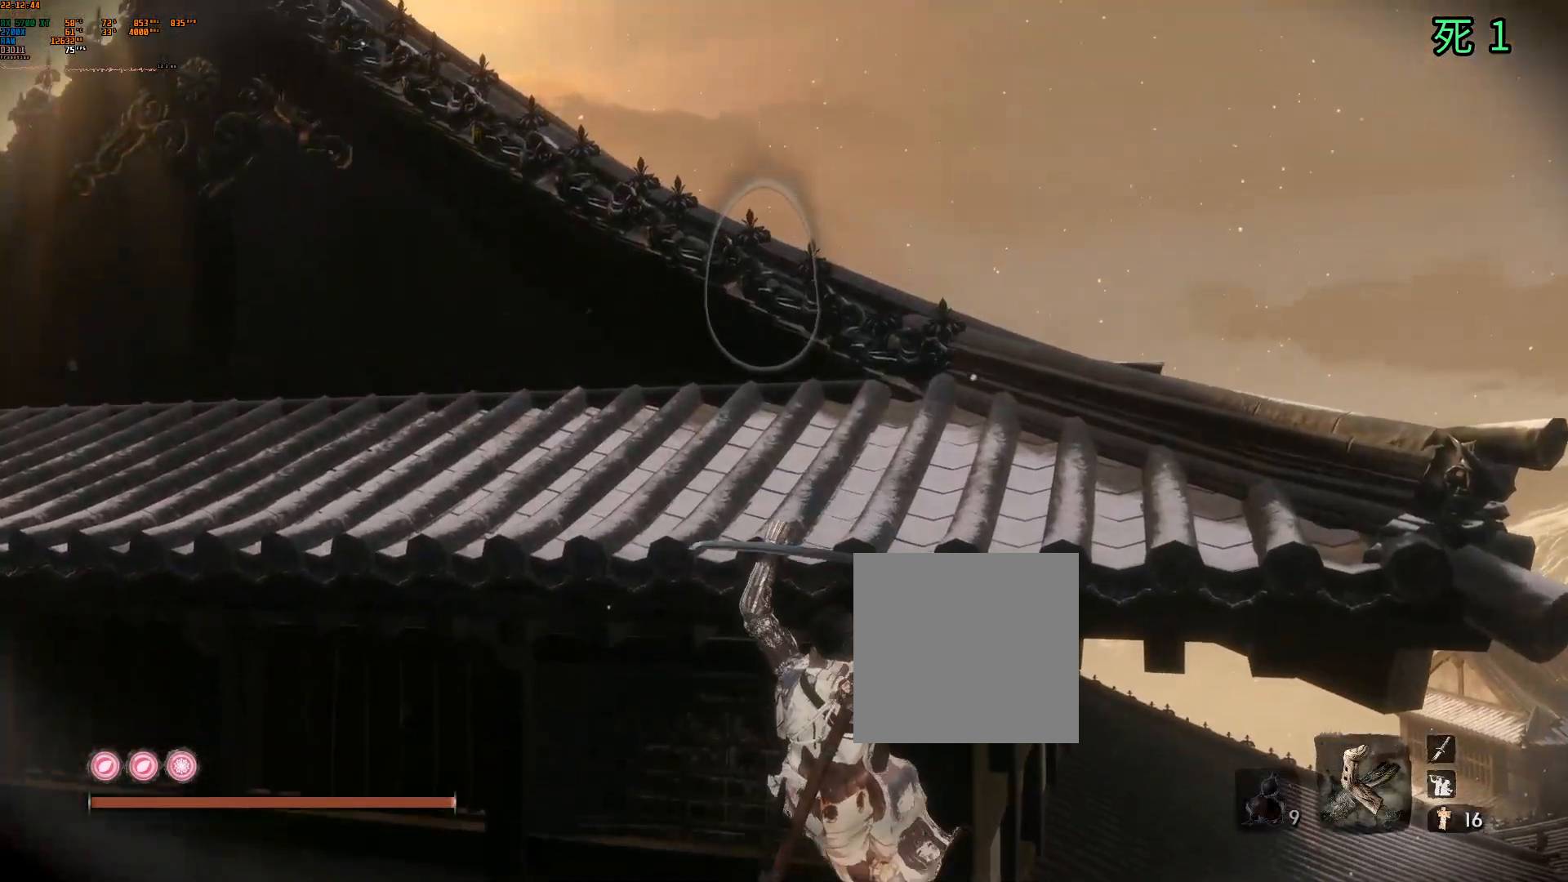
{"dt_ms": 500, "buttons": [], "left_stick": "center", "events": [[17, "B", "down"], [117, "B", "up"]]}
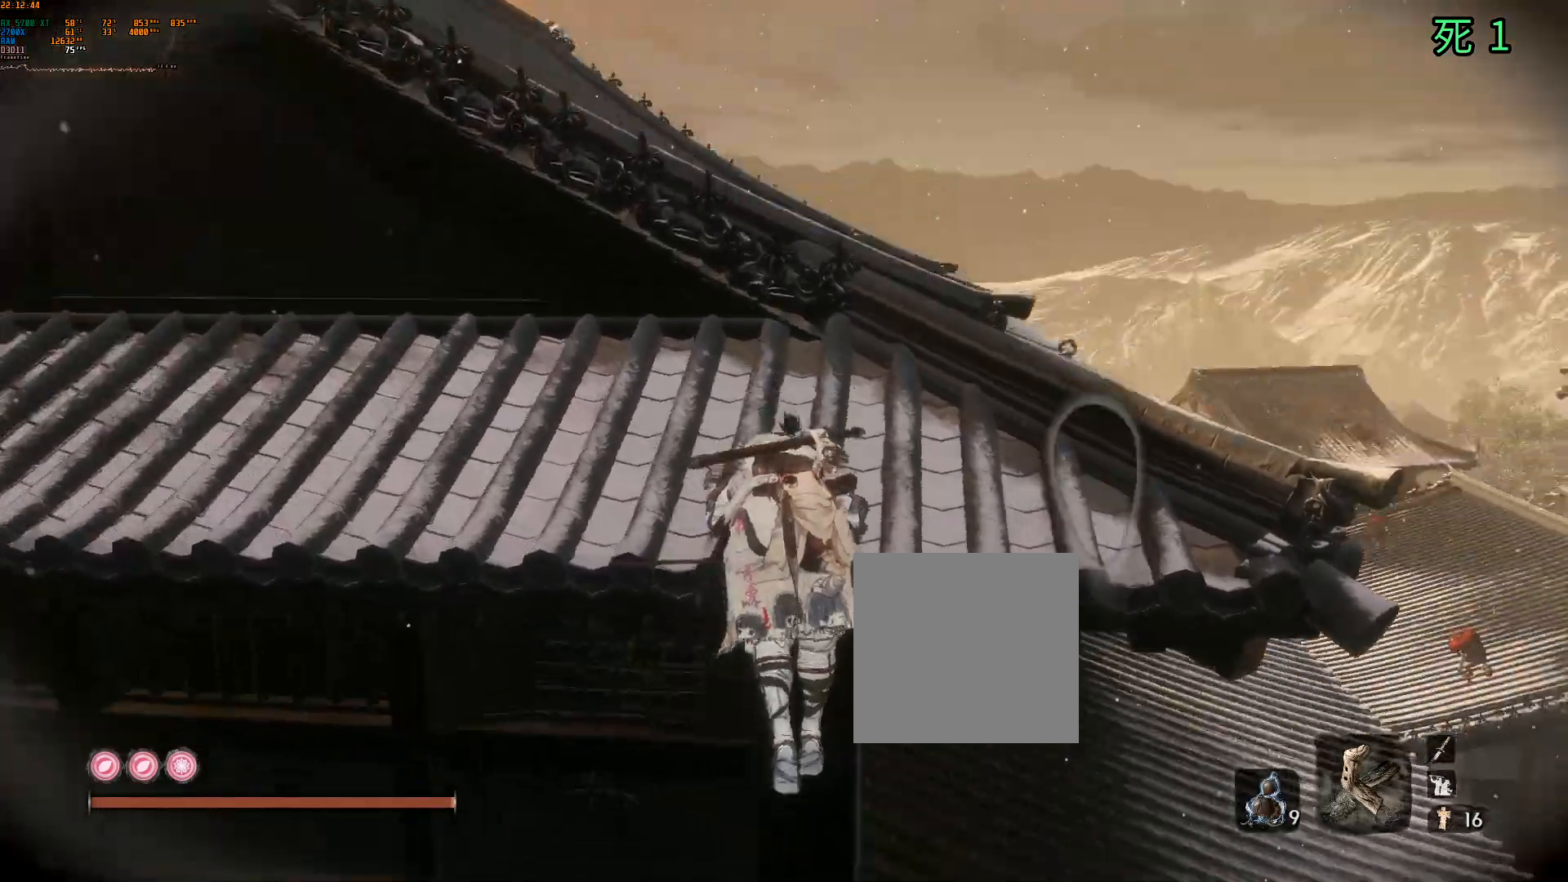
{"dt_ms": 500, "buttons": [], "left_stick": "up", "events": [[267, "B", "down"], [367, "Y", "down"], [417, "Y", "up"], [483, "B", "up"], [483, "left_stick", "up"]]}
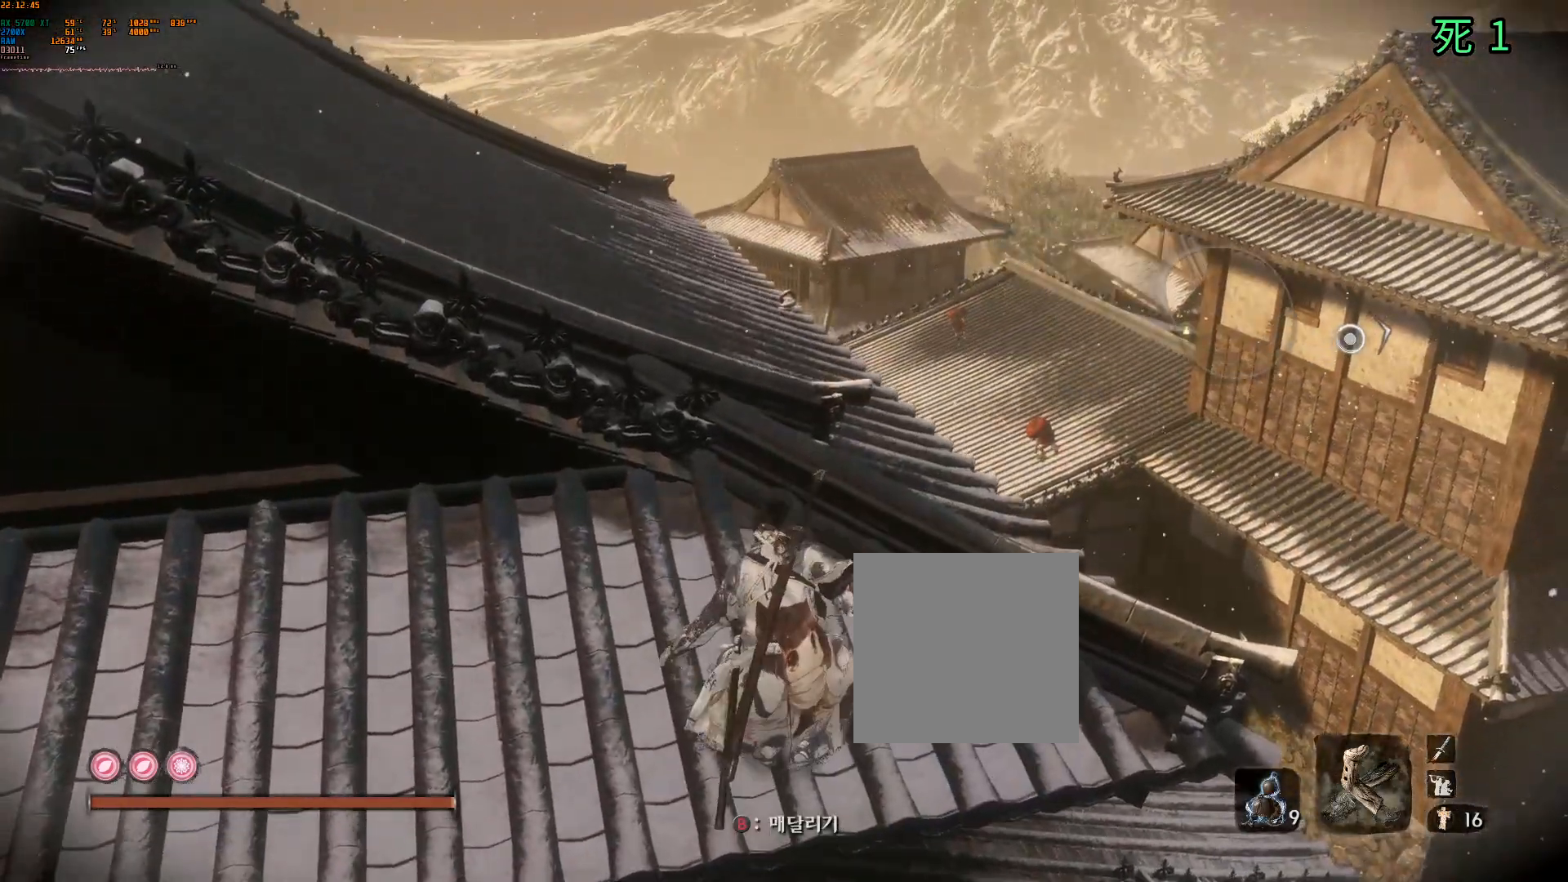
{"dt_ms": 500, "buttons": [], "left_stick": "up-left", "events": [[417, "left_stick", "up-left"]]}
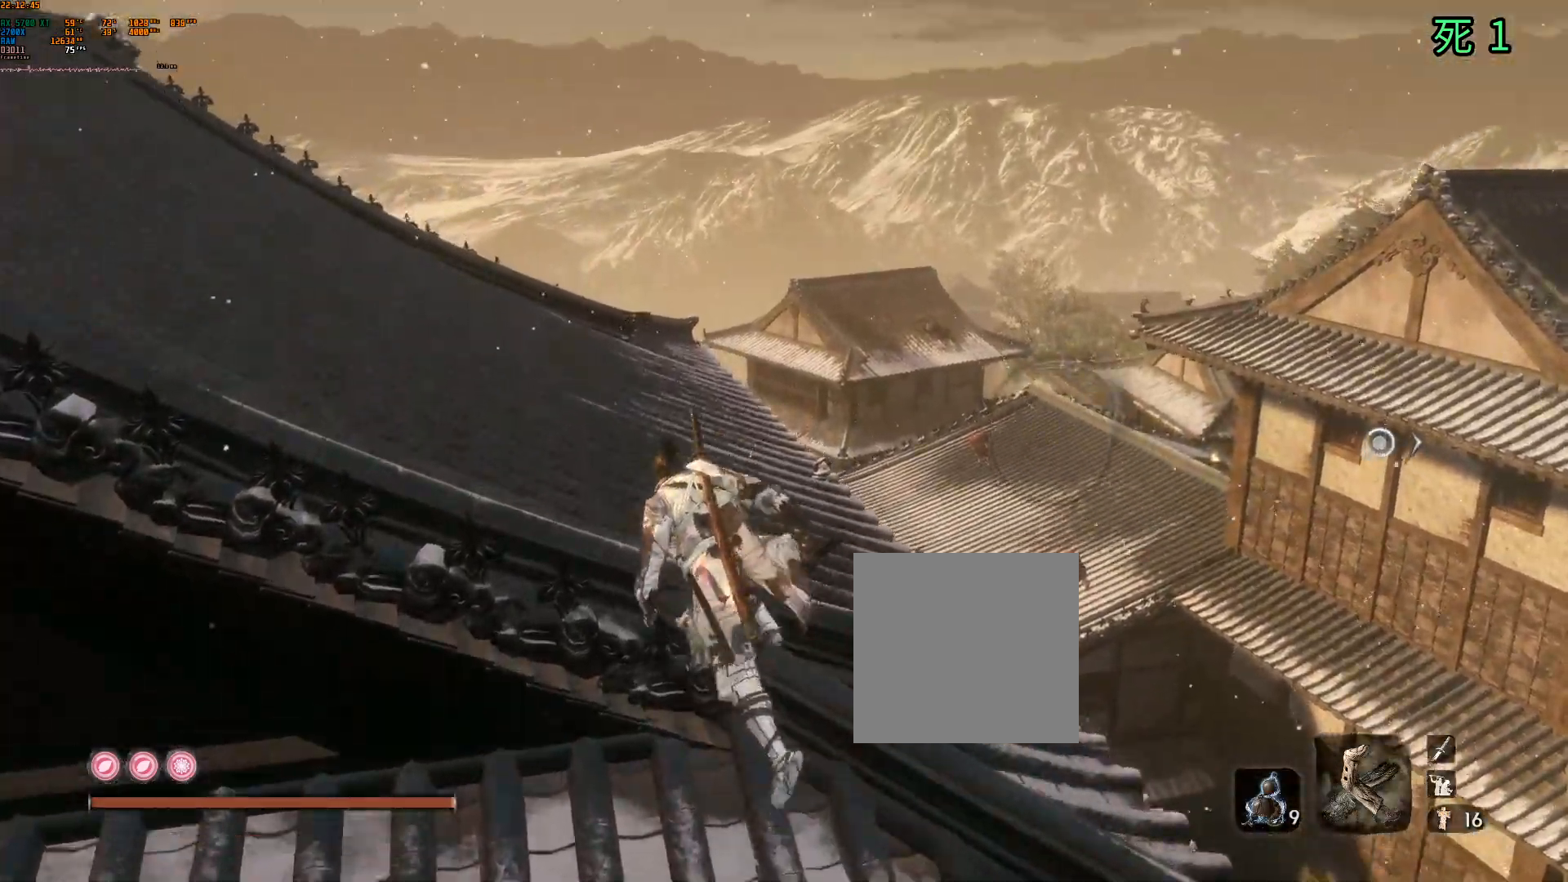
{"dt_ms": 500, "buttons": [], "left_stick": "left", "events": [[317, "left_stick", "left"]]}
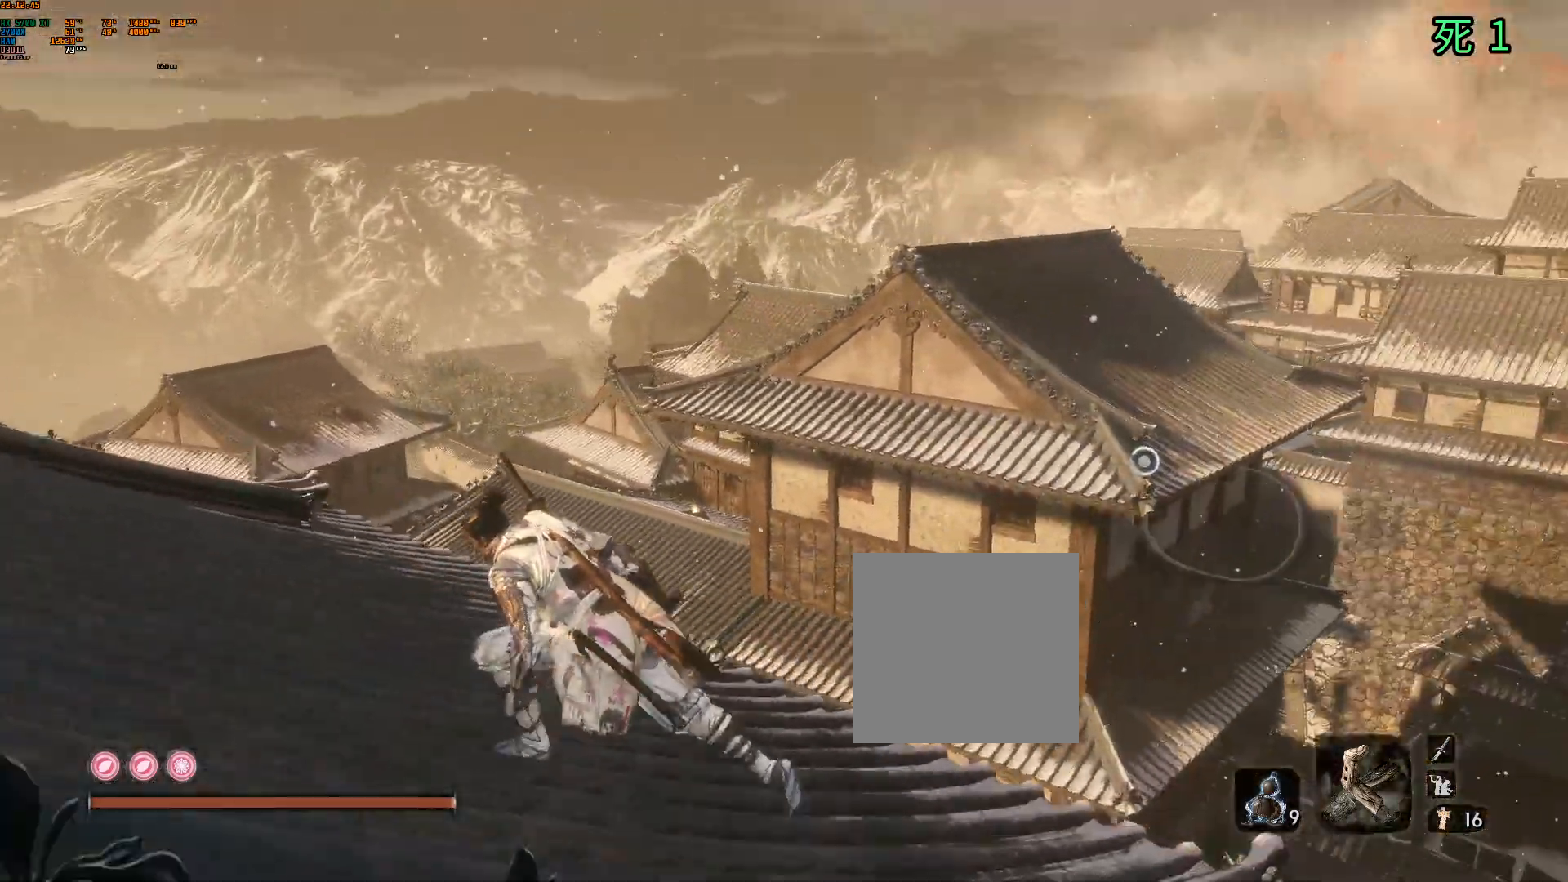
{"dt_ms": 500, "buttons": [], "left_stick": "left", "events": []}
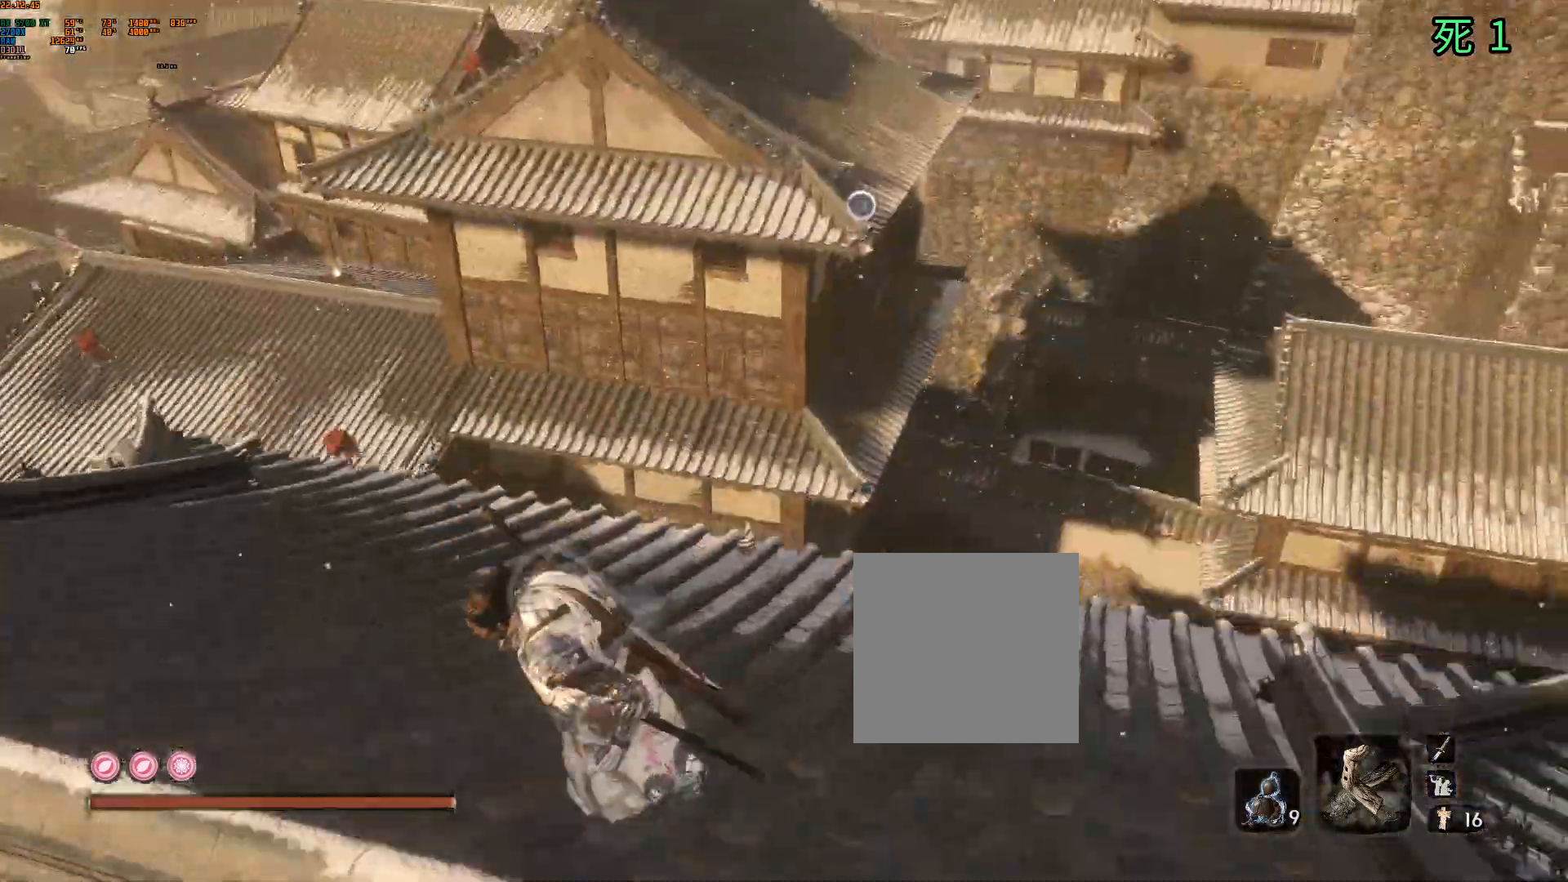
{"dt_ms": 500, "buttons": ["Y", "SELECT"], "left_stick": "center", "events": [[167, "left_stick", "center"], [433, "SELECT", "down"], [467, "Y", "down"]]}
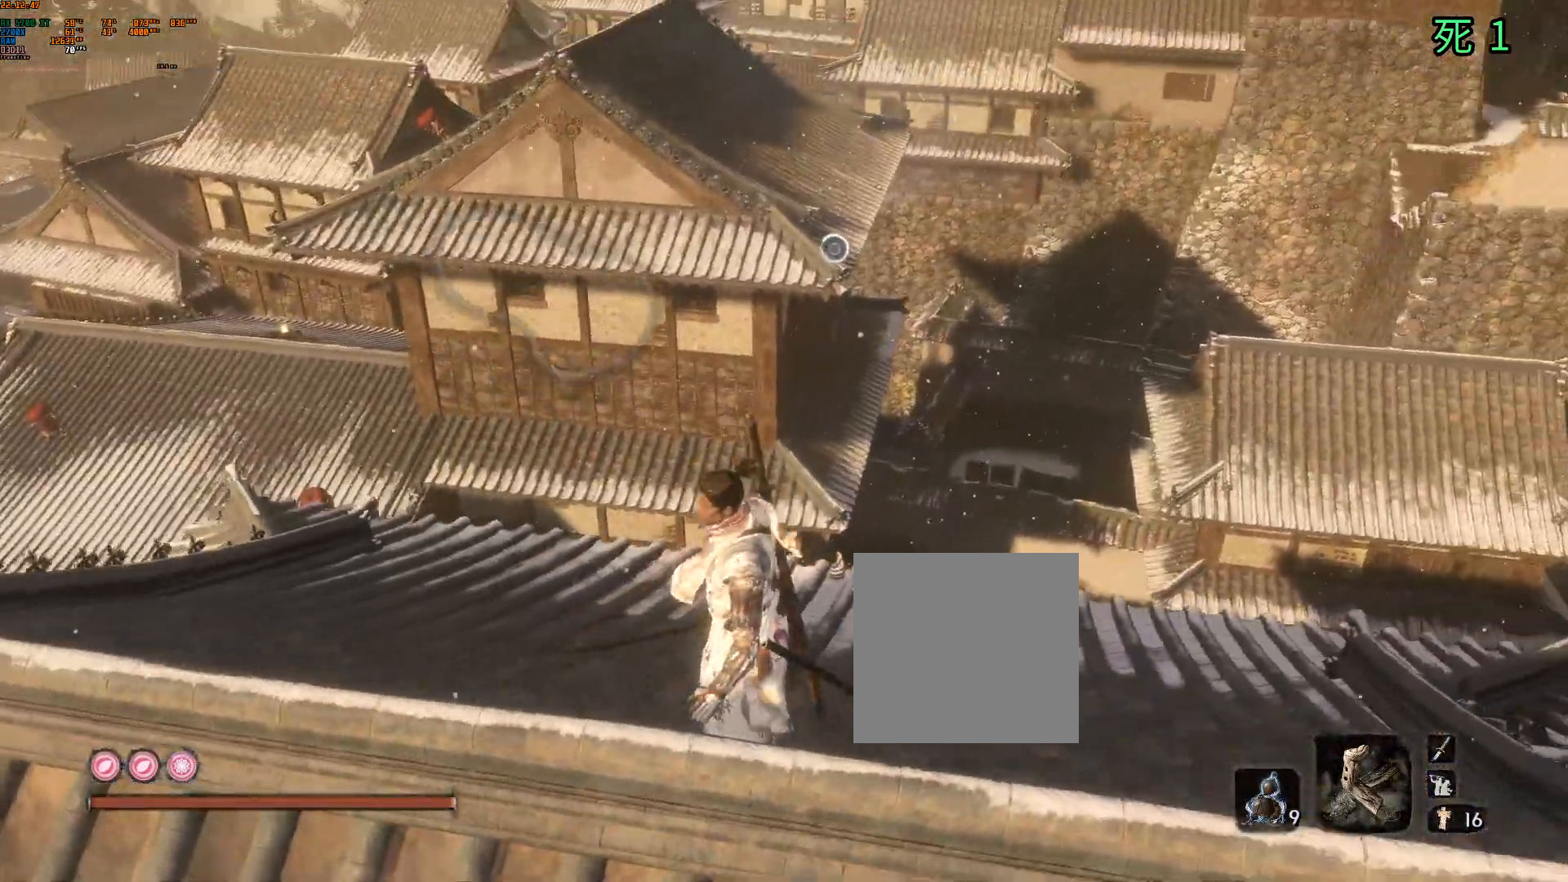
{"dt_ms": 500, "buttons": [], "left_stick": "center", "events": [[17, "SELECT", "up"], [33, "Y", "up"], [133, "Y", "down"], [217, "Y", "up"]]}
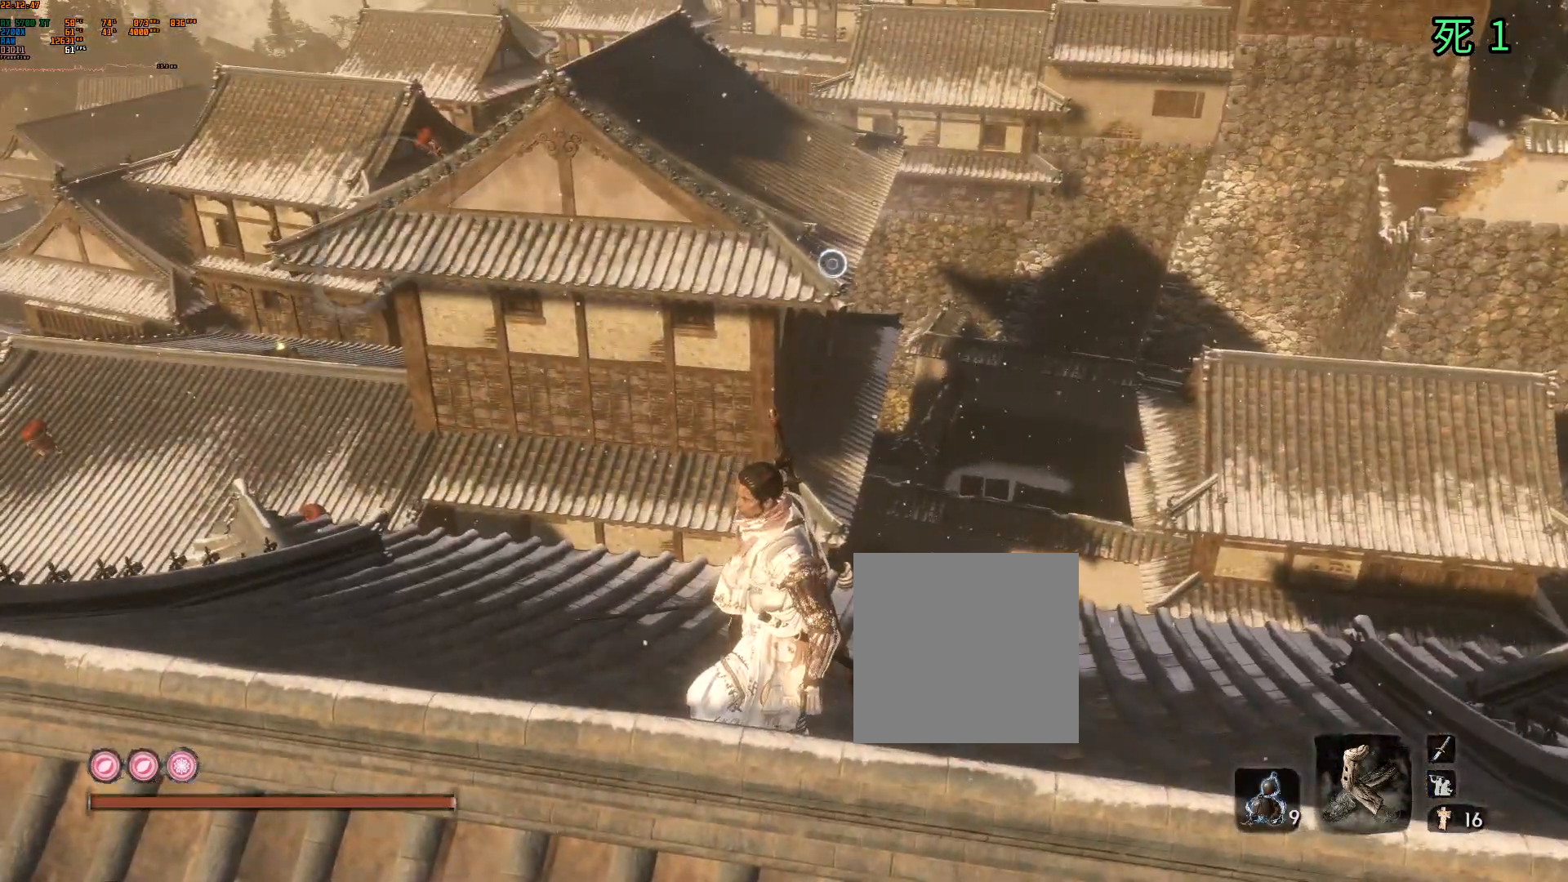
{"dt_ms": 500, "buttons": [], "left_stick": "center", "events": []}
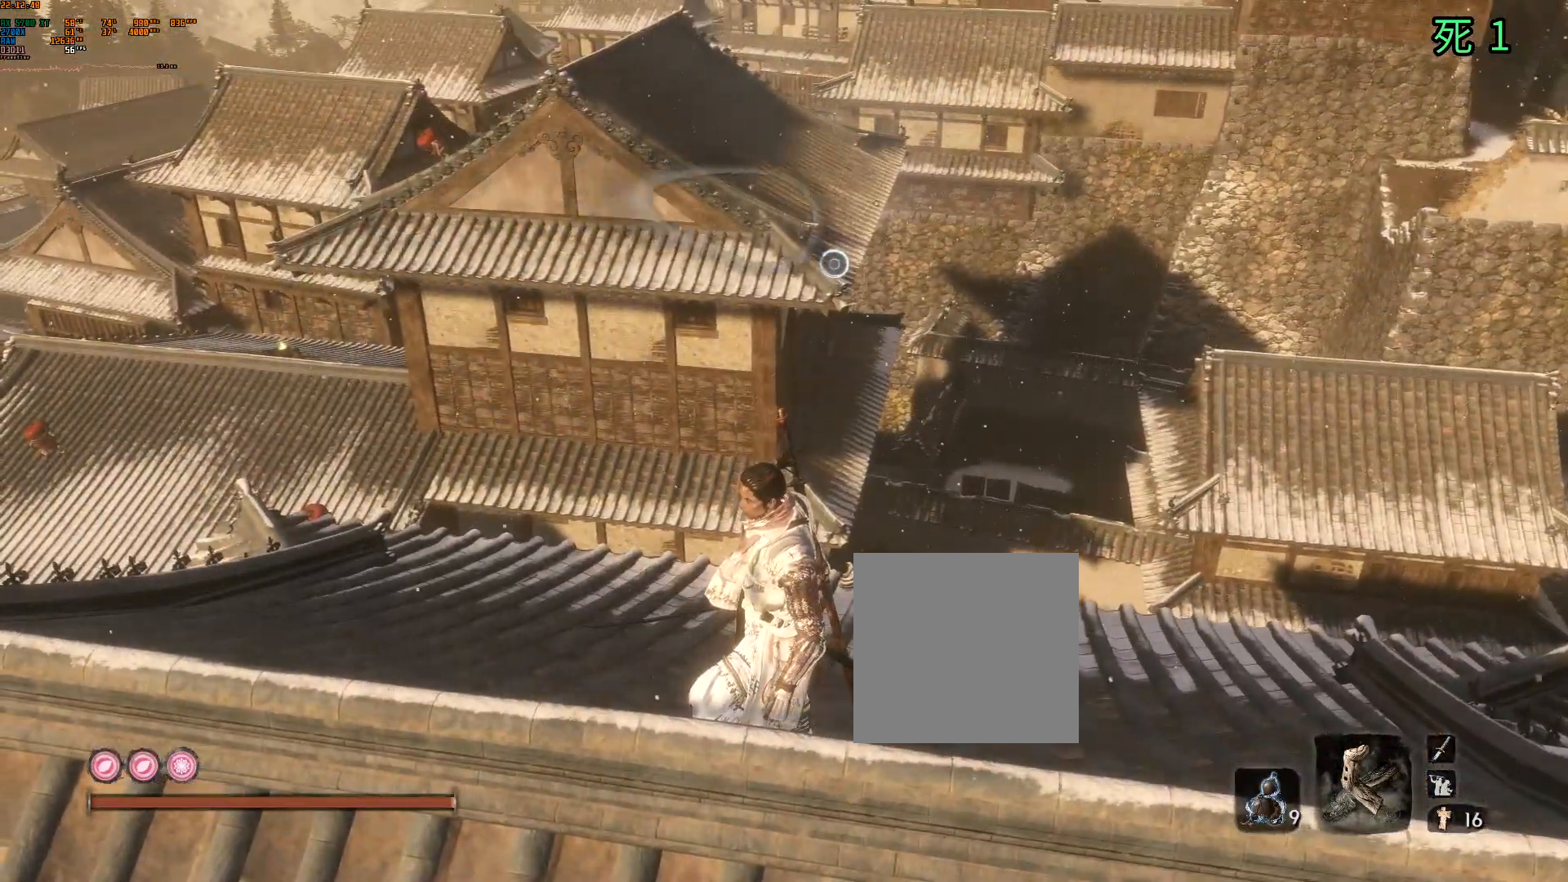
{"dt_ms": 500, "buttons": [], "left_stick": "center", "events": []}
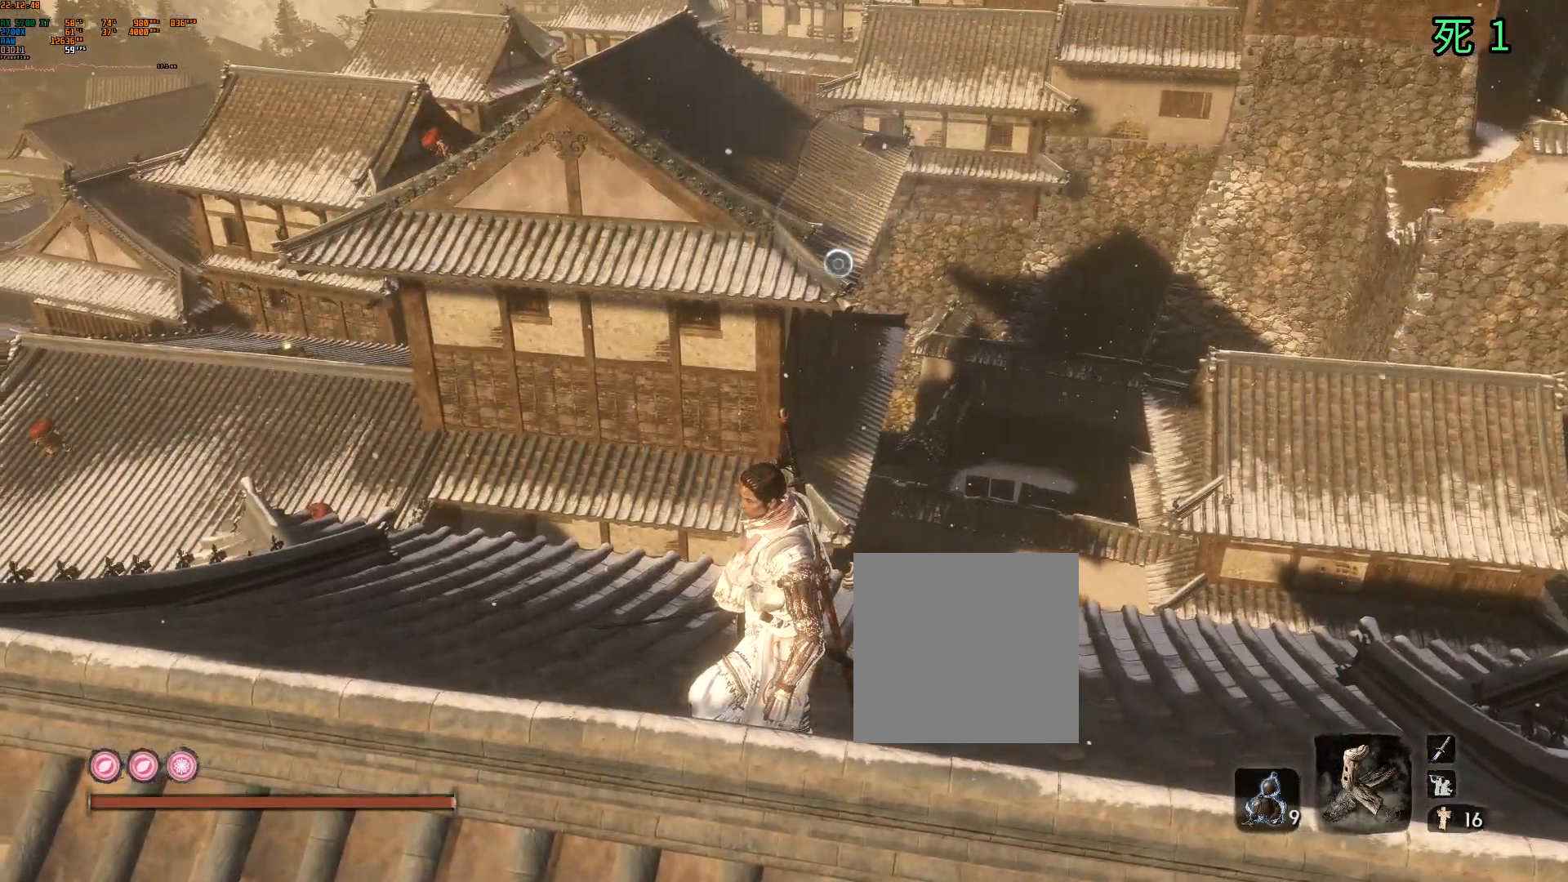
{"dt_ms": 500, "buttons": ["B"], "left_stick": "center", "events": [[483, "B", "down"]]}
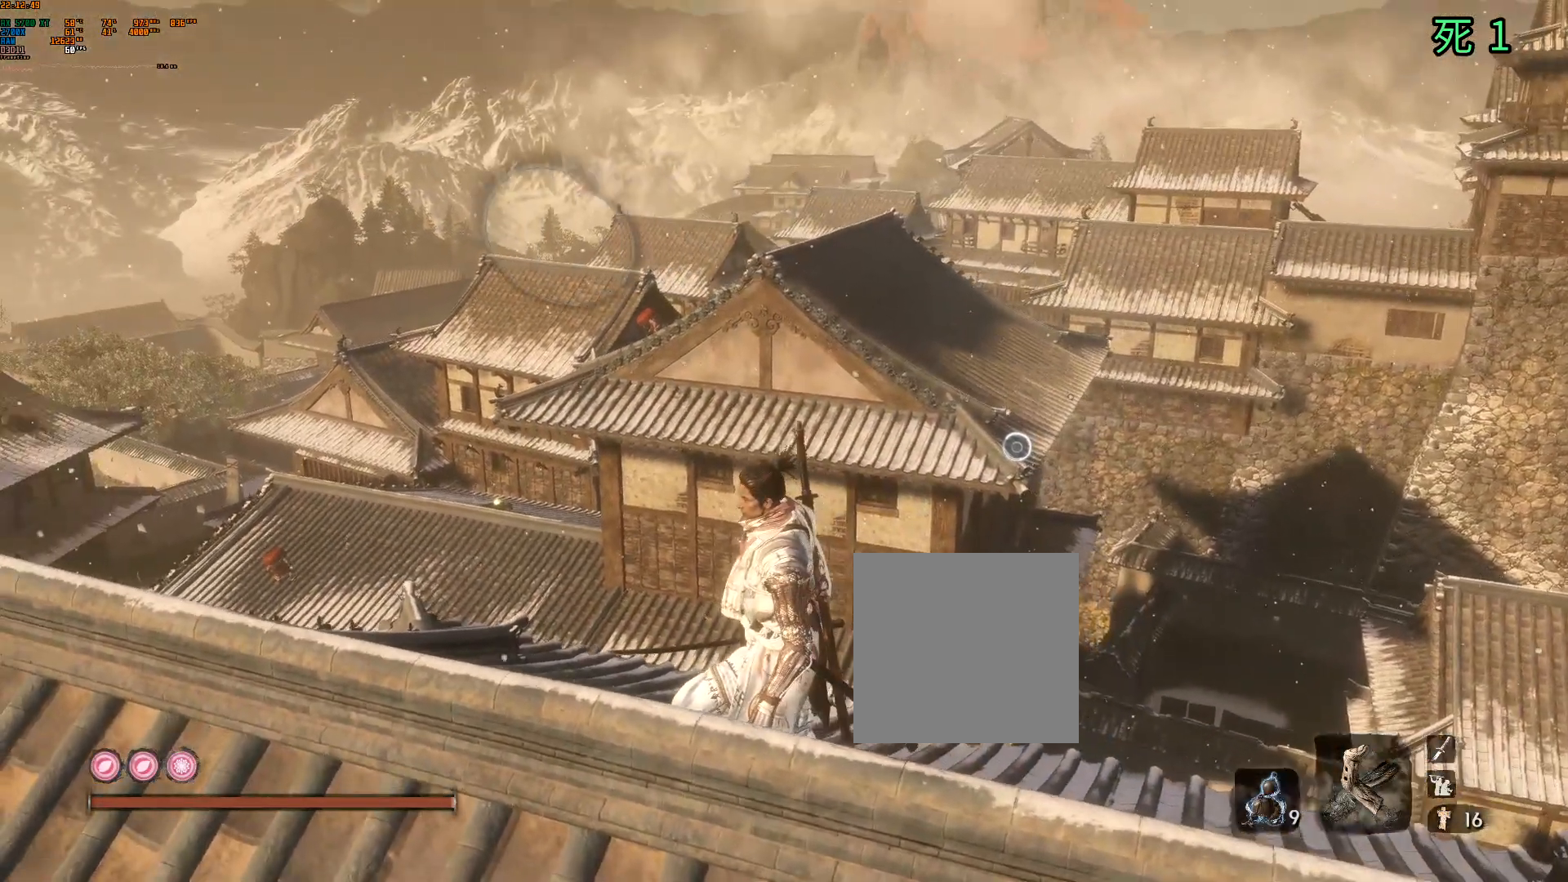
{"dt_ms": 500, "buttons": [], "left_stick": "left", "events": [[83, "B", "up"], [483, "left_stick", "left"]]}